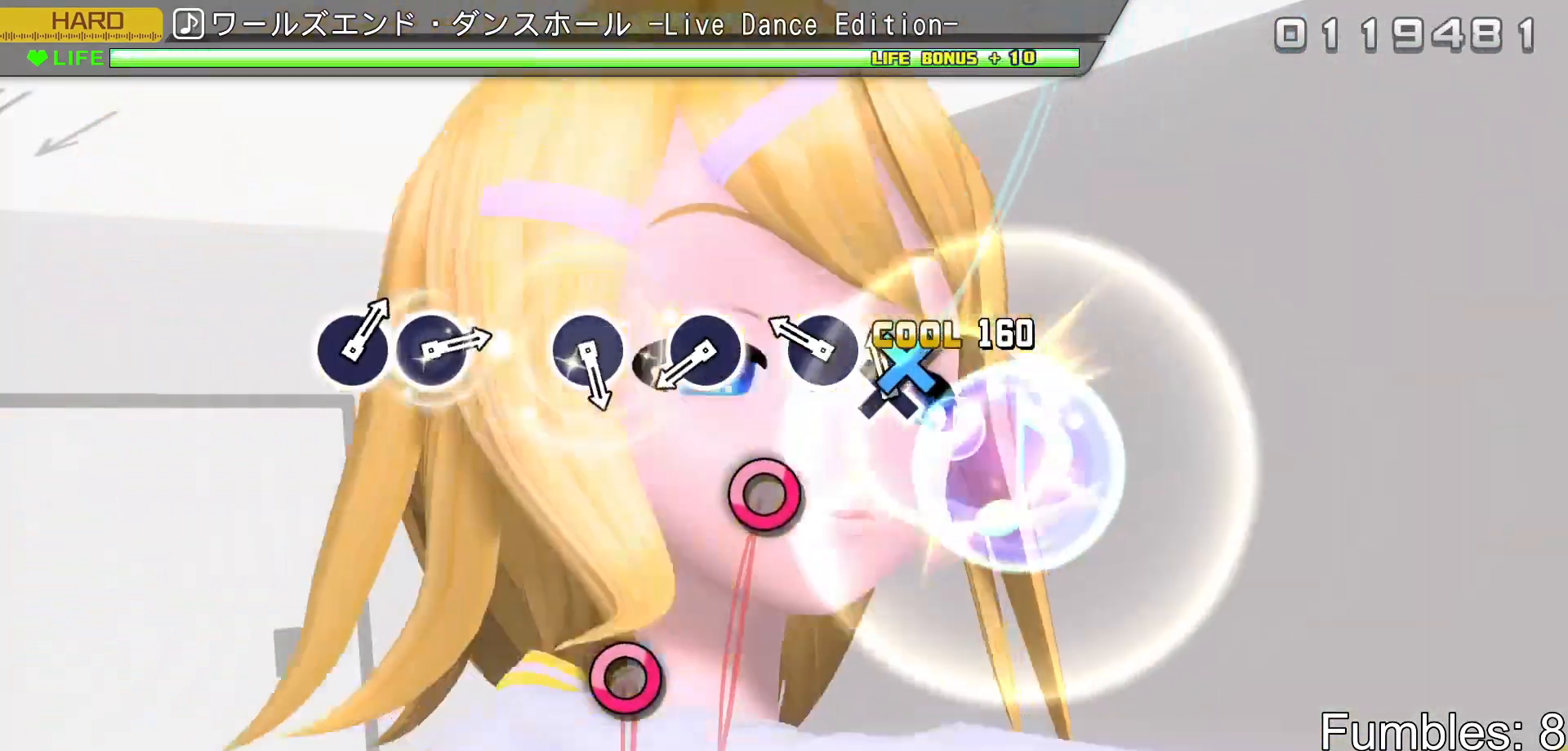
Gameplay with a controller (PlayStation layout); each line is a JSON object with the inputs held at the frame after it. "events" lists button and stick changes between this image and that frame as [ms after this image, input, new state], when the widget could be followed in between. Not read: L3.
{"buttons": ["CIRCLE", "R2"], "left_stick": "center", "right_stick": "center", "events": [[67, "CROSS", "down"], [150, "CROSS", "up"], [250, "CIRCLE", "down"], [383, "CIRCLE", "up"], [500, "CIRCLE", "down"]]}
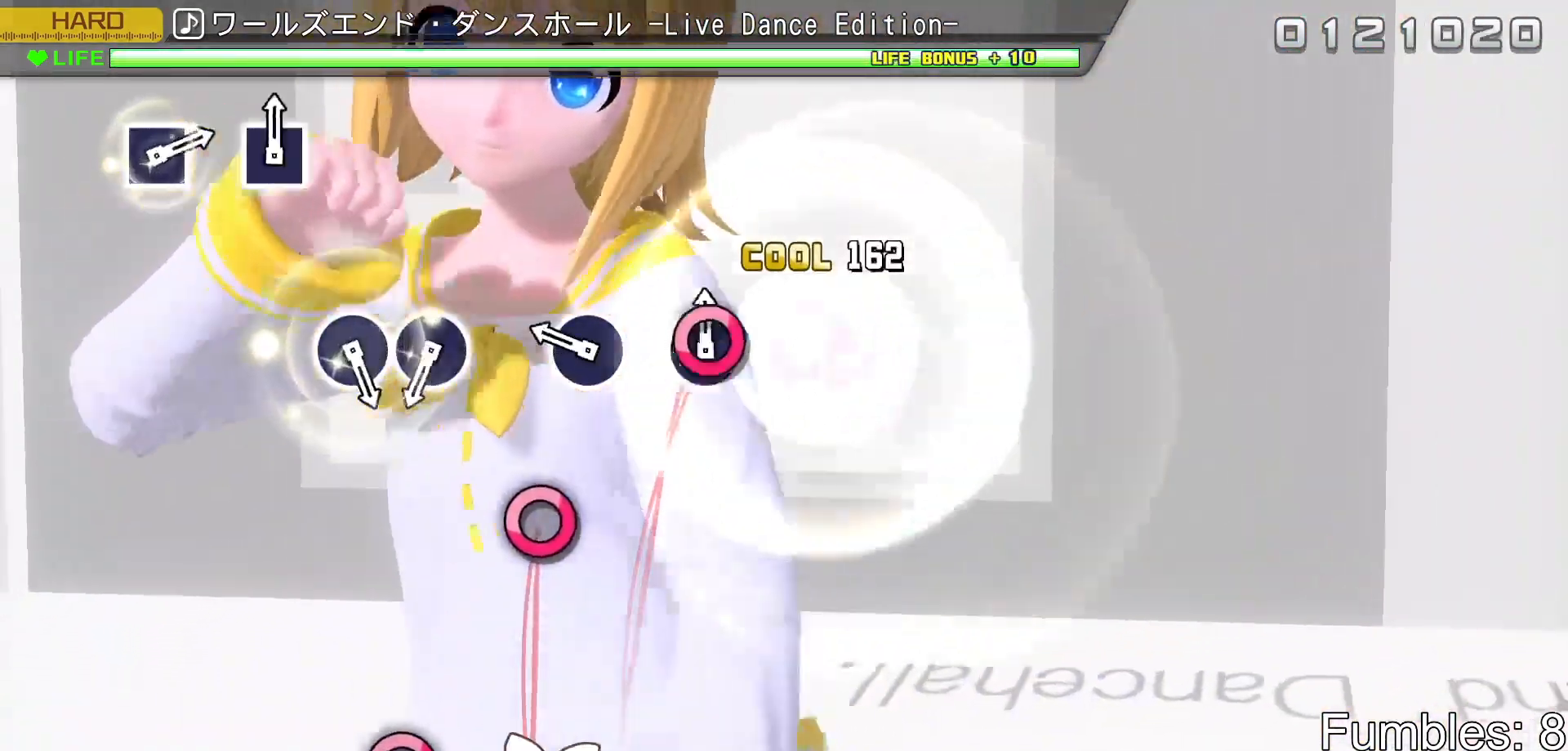
{"buttons": ["R2"], "left_stick": "center", "right_stick": "center", "events": [[150, "CIRCLE", "up"], [283, "CIRCLE", "down"], [433, "CIRCLE", "up"]]}
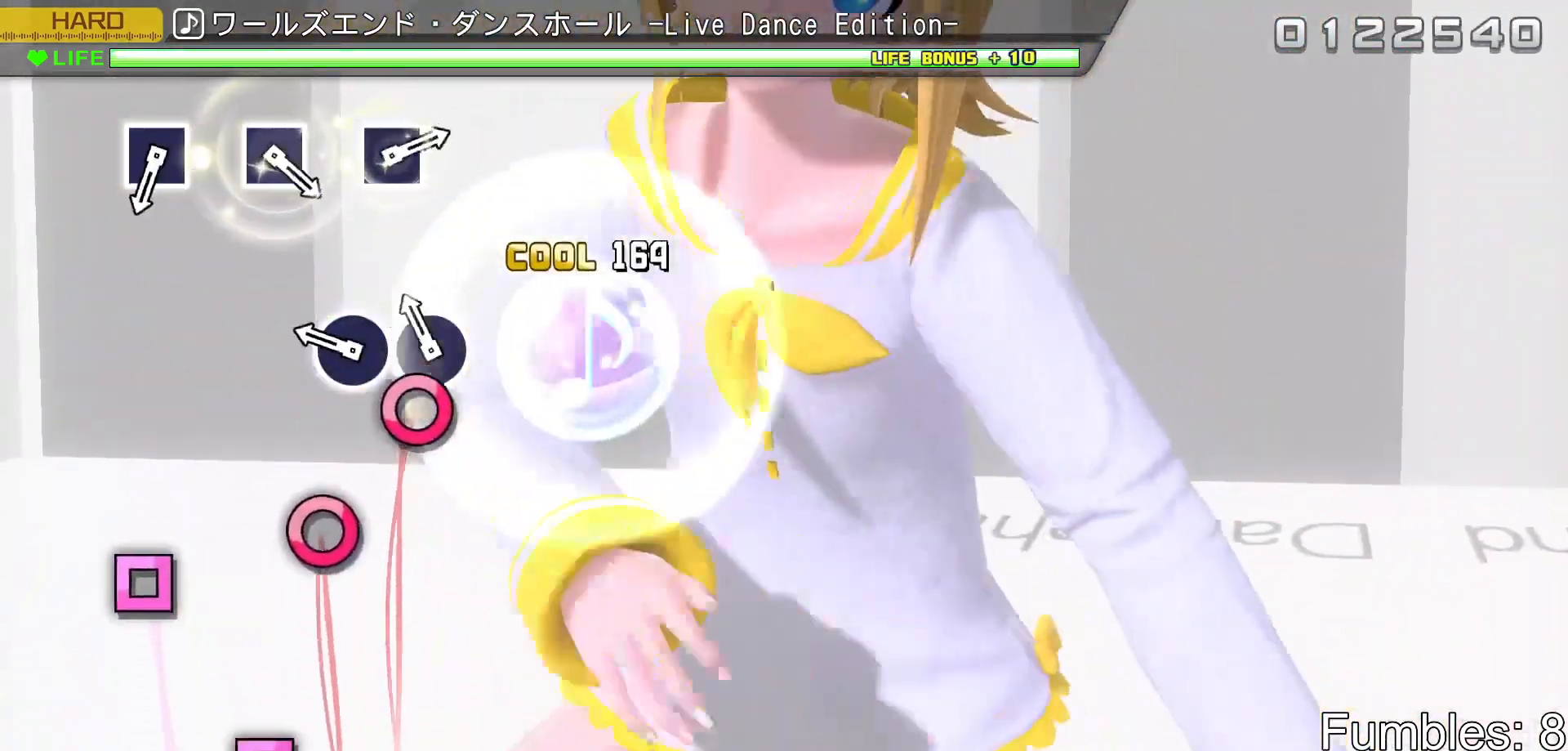
{"buttons": ["R2"], "left_stick": "center", "right_stick": "center", "events": [[117, "CIRCLE", "down"], [217, "CIRCLE", "up"], [300, "CIRCLE", "down"], [433, "CIRCLE", "up"]]}
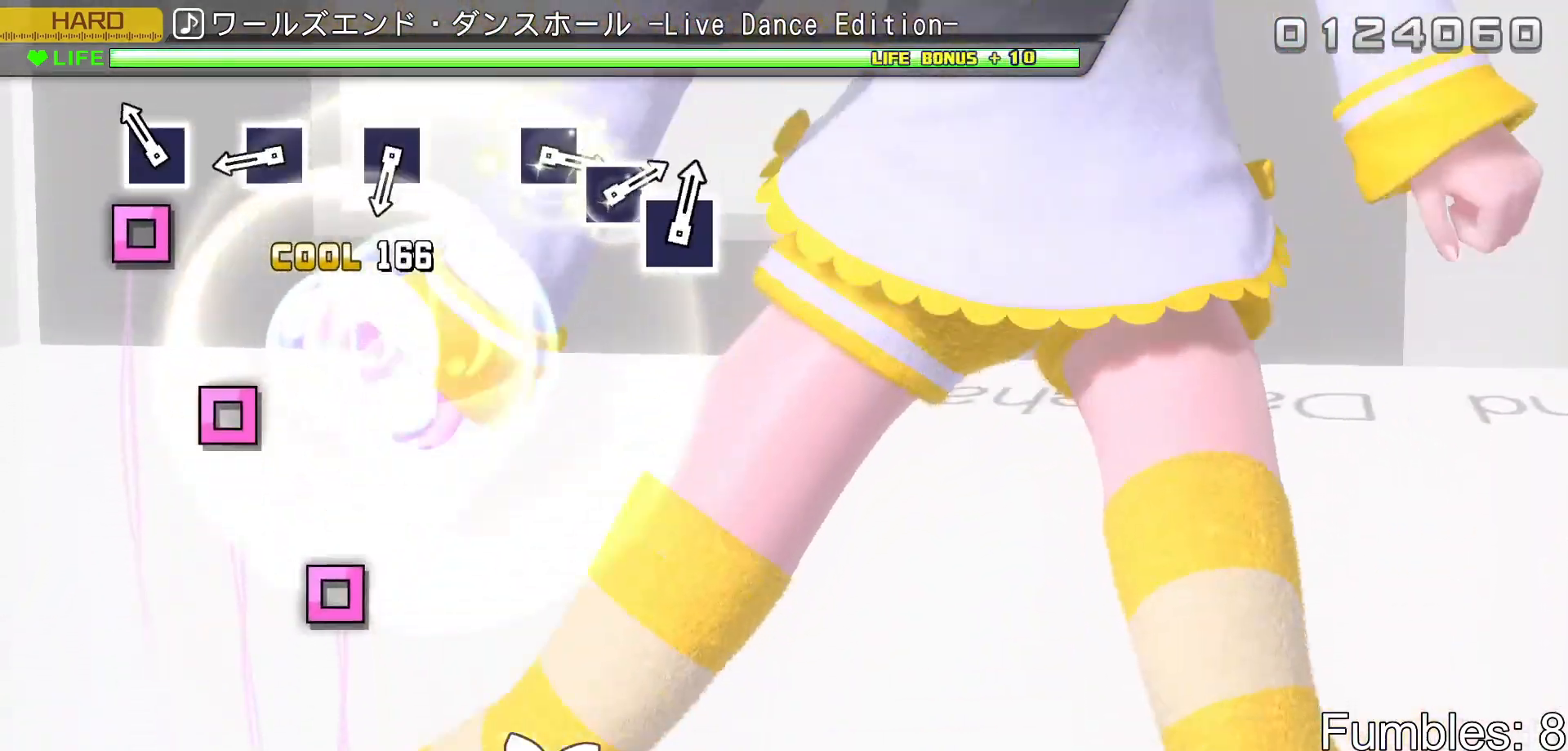
{"buttons": ["SQUARE", "R2"], "left_stick": "center", "right_stick": "center", "events": [[150, "SQUARE", "down"], [283, "SQUARE", "up"], [400, "SQUARE", "down"]]}
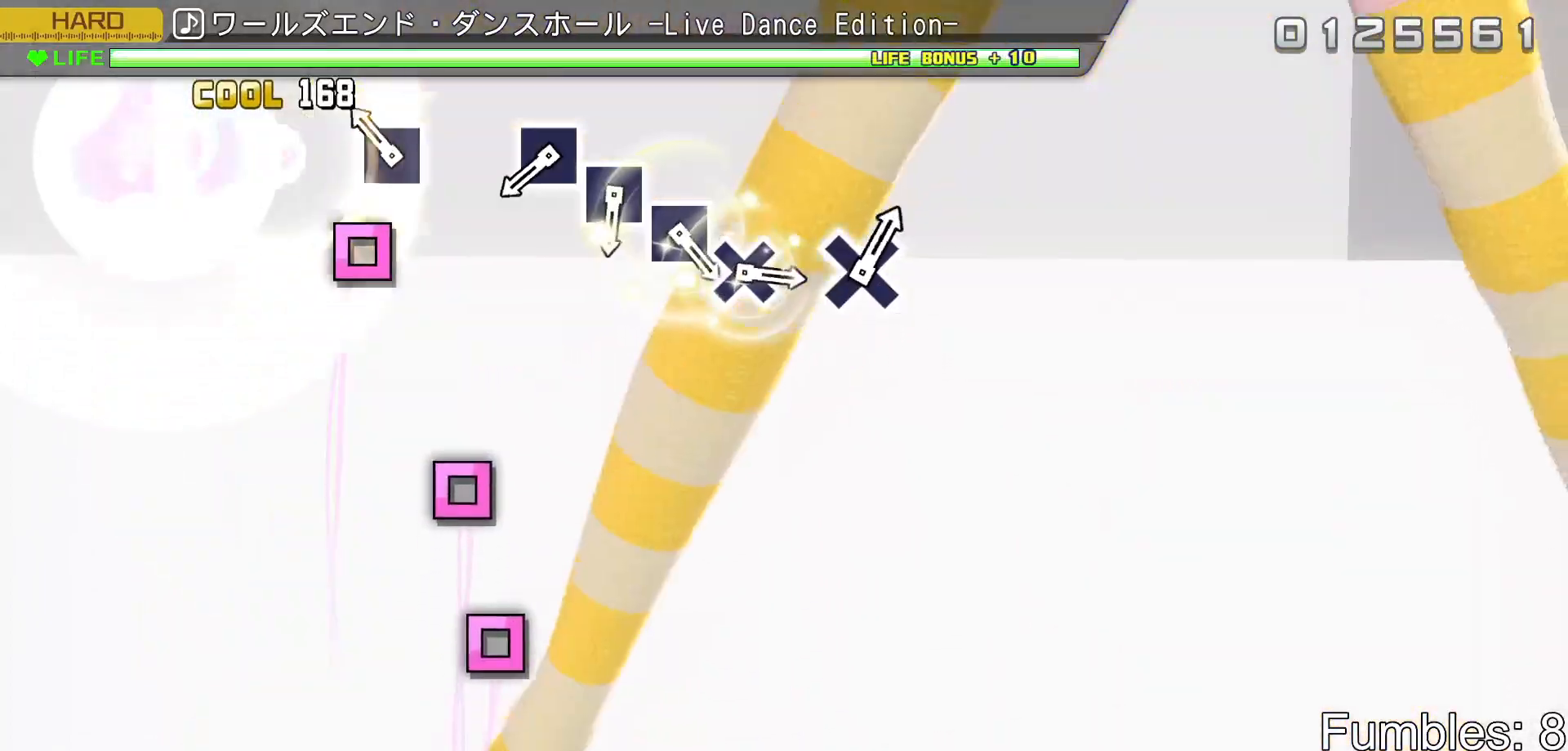
{"buttons": ["R2"], "left_stick": "center", "right_stick": "center", "events": [[50, "SQUARE", "up"], [167, "SQUARE", "down"], [333, "SQUARE", "up"]]}
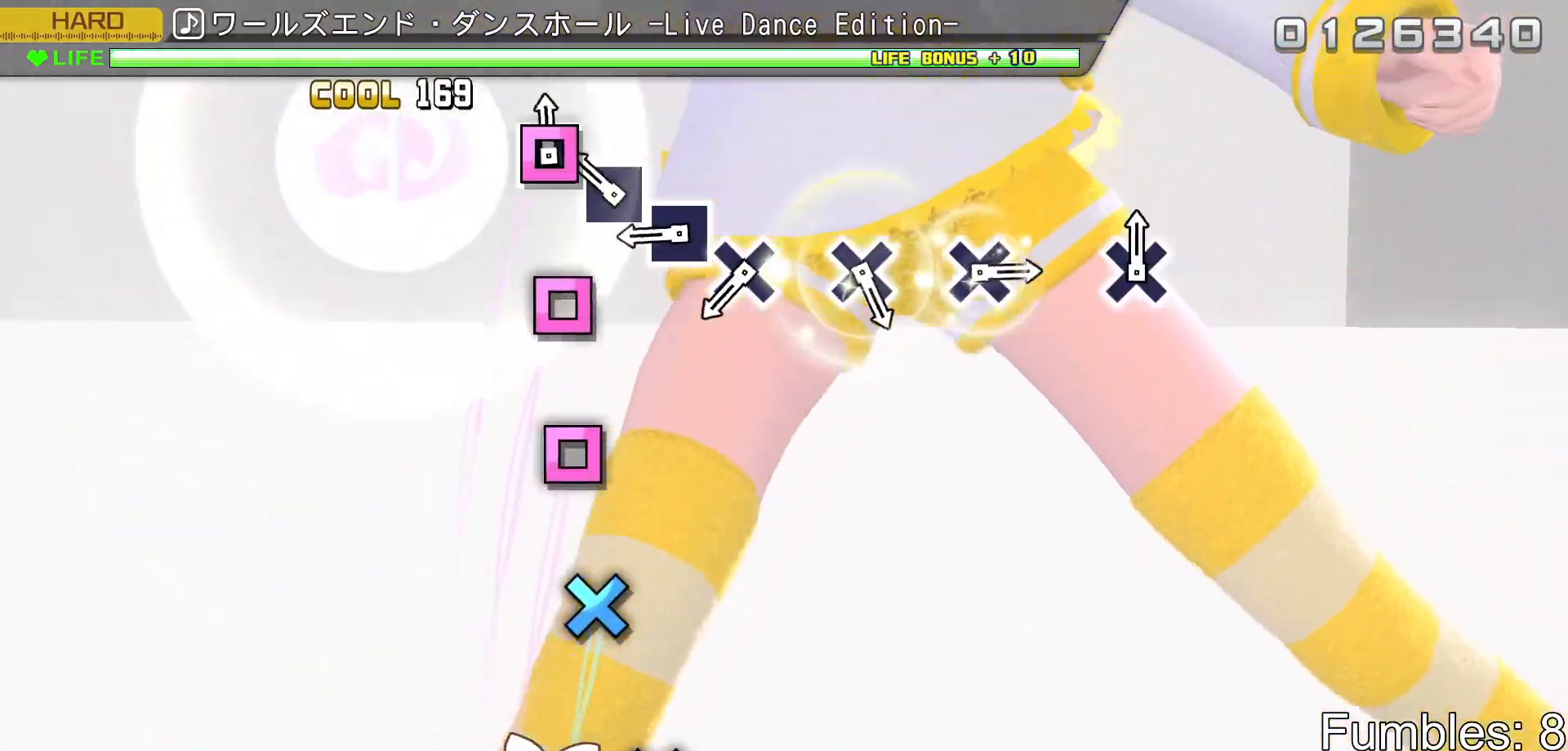
{"buttons": ["R2"], "left_stick": "center", "right_stick": "center", "events": [[17, "SQUARE", "down"], [100, "SQUARE", "up"], [183, "SQUARE", "down"], [283, "SQUARE", "up"], [367, "SQUARE", "down"], [450, "SQUARE", "up"]]}
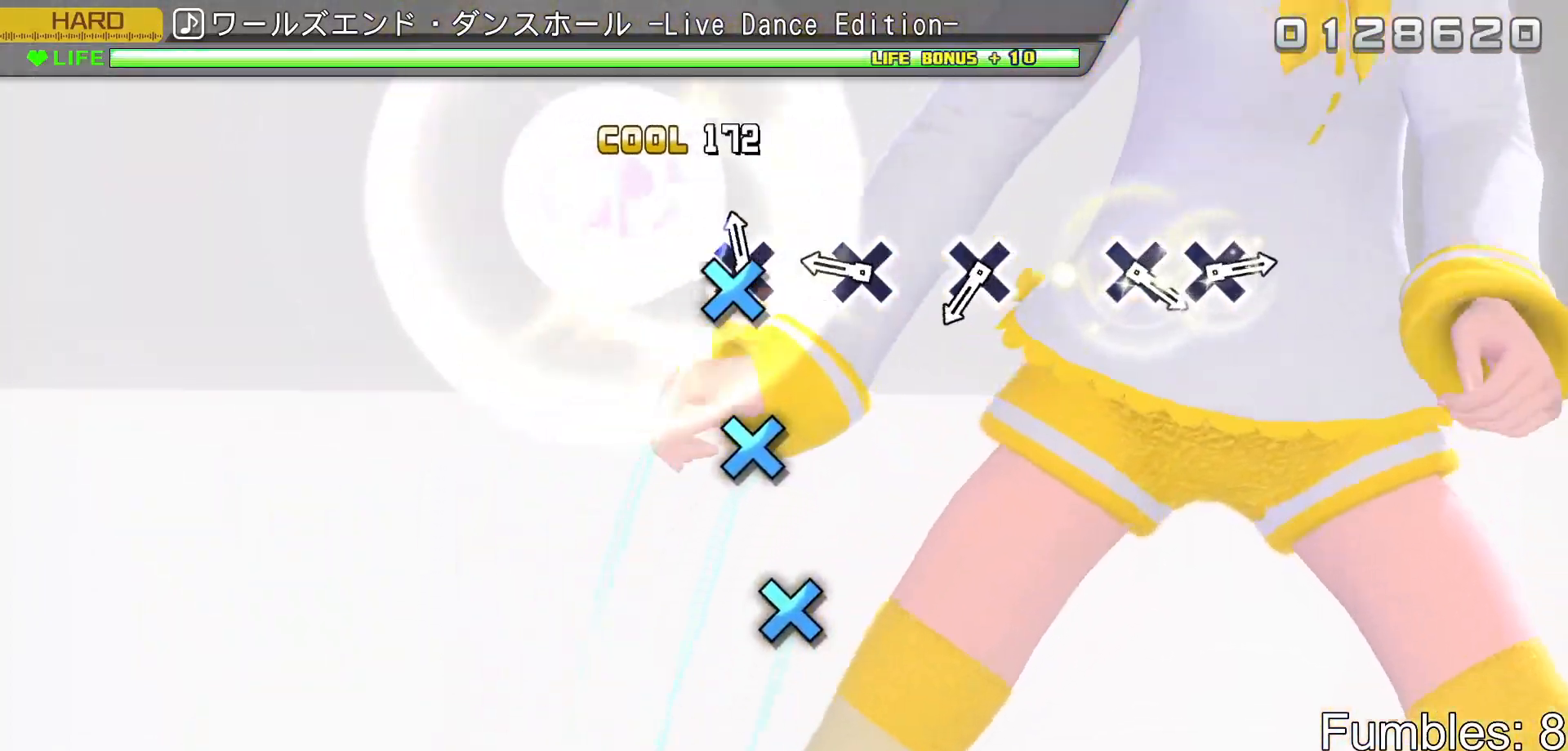
{"buttons": ["R2"], "left_stick": "center", "right_stick": "center", "events": [[50, "CROSS", "down"], [167, "CROSS", "up"], [300, "CROSS", "down"], [450, "CROSS", "up"]]}
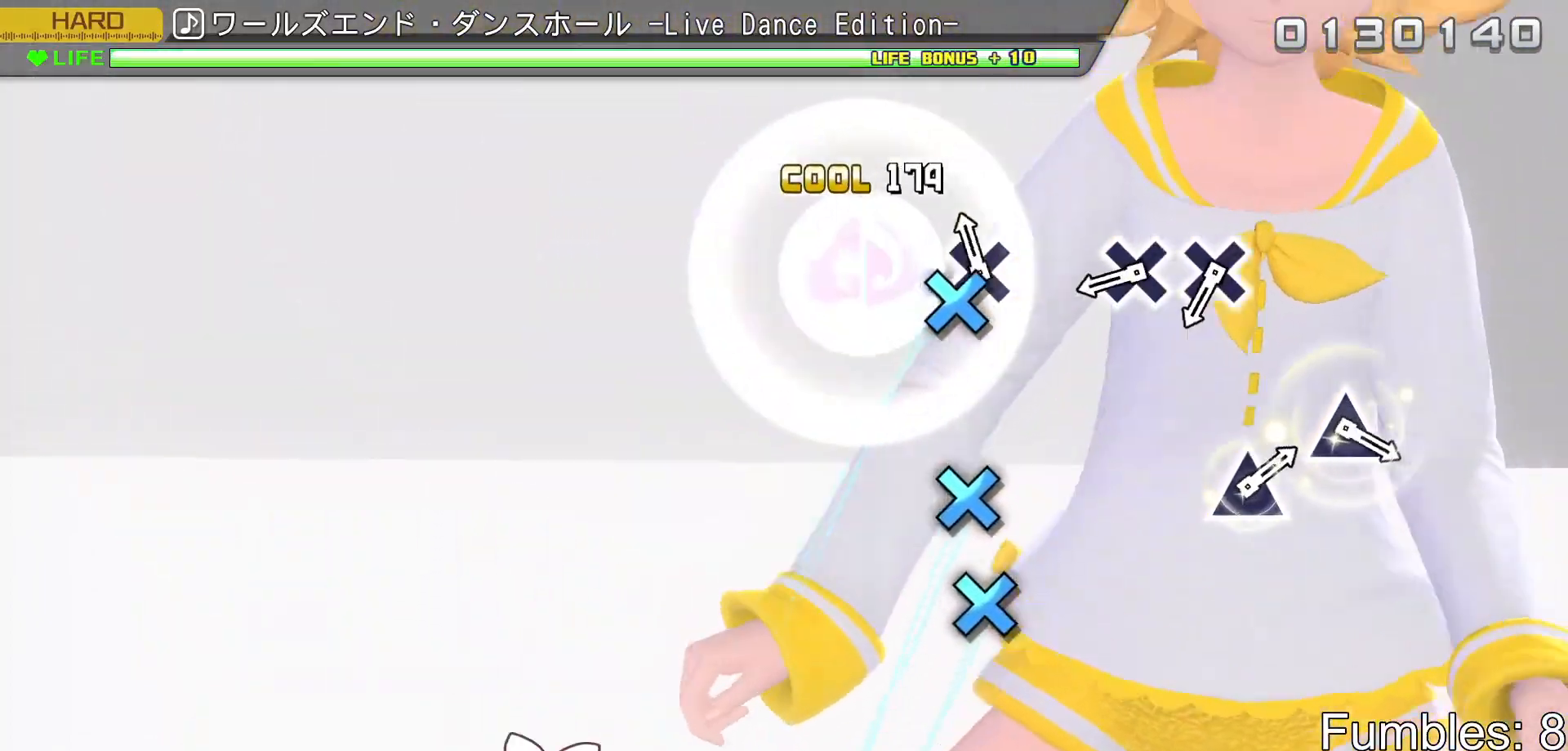
{"buttons": ["CROSS", "R2"], "left_stick": "center", "right_stick": "center", "events": [[83, "CROSS", "down"], [250, "CROSS", "up"], [417, "CROSS", "down"]]}
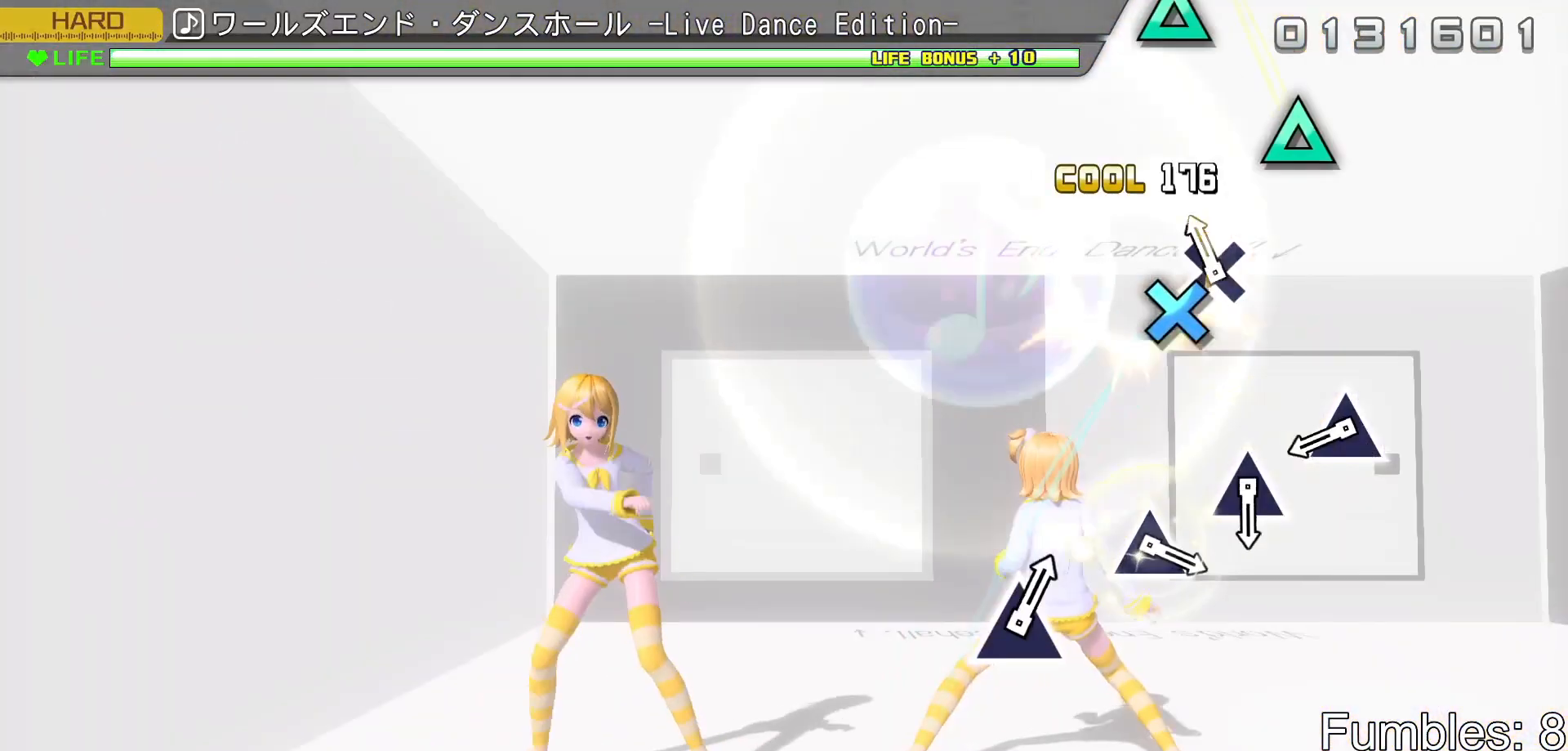
{"buttons": ["TRIANGLE", "R2"], "left_stick": "center", "right_stick": "center", "events": [[17, "CROSS", "up"], [100, "CROSS", "down"], [233, "CROSS", "up"], [433, "TRIANGLE", "down"]]}
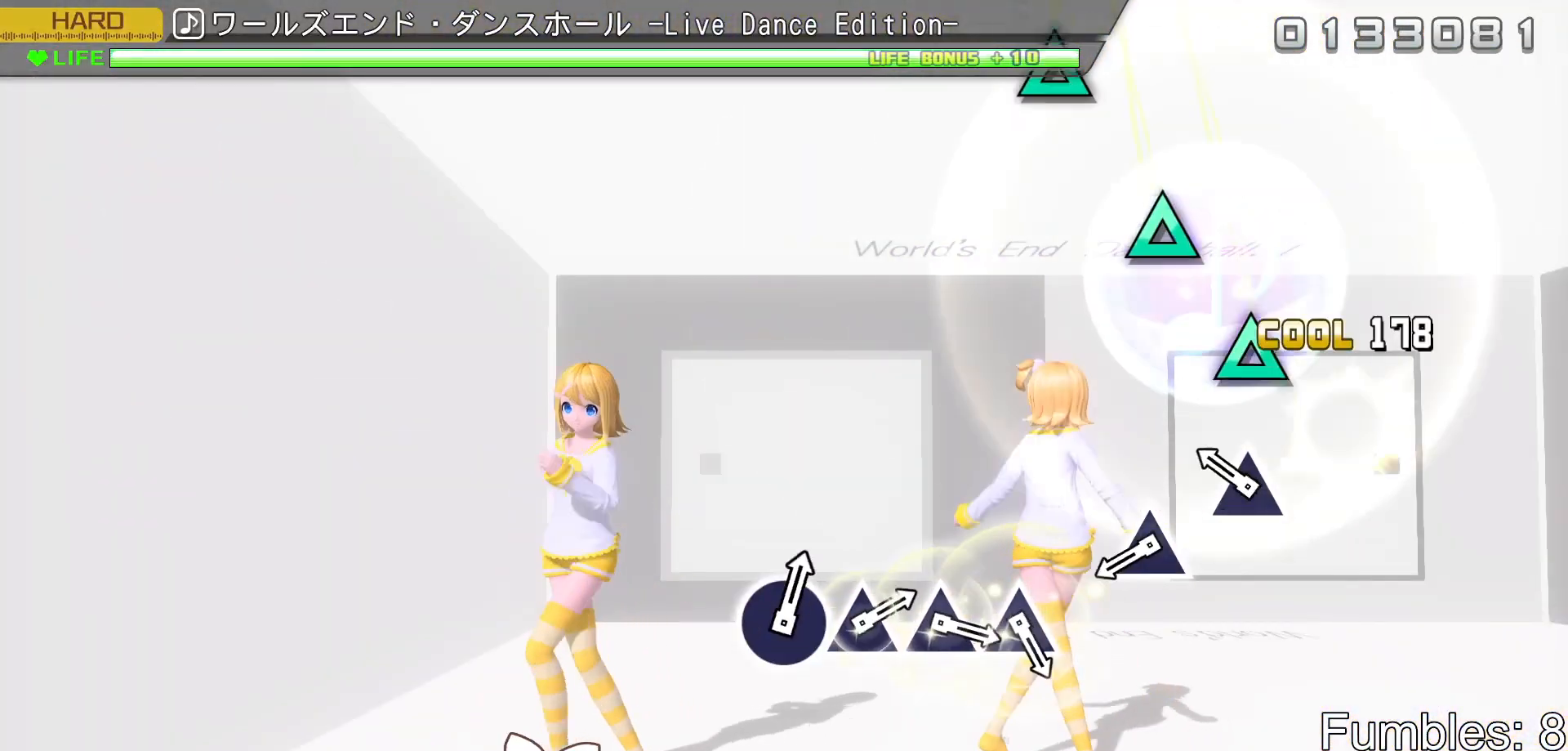
{"buttons": ["TRIANGLE", "R2"], "left_stick": "center", "right_stick": "center", "events": [[67, "TRIANGLE", "up"], [200, "TRIANGLE", "down"], [350, "TRIANGLE", "up"], [467, "TRIANGLE", "down"]]}
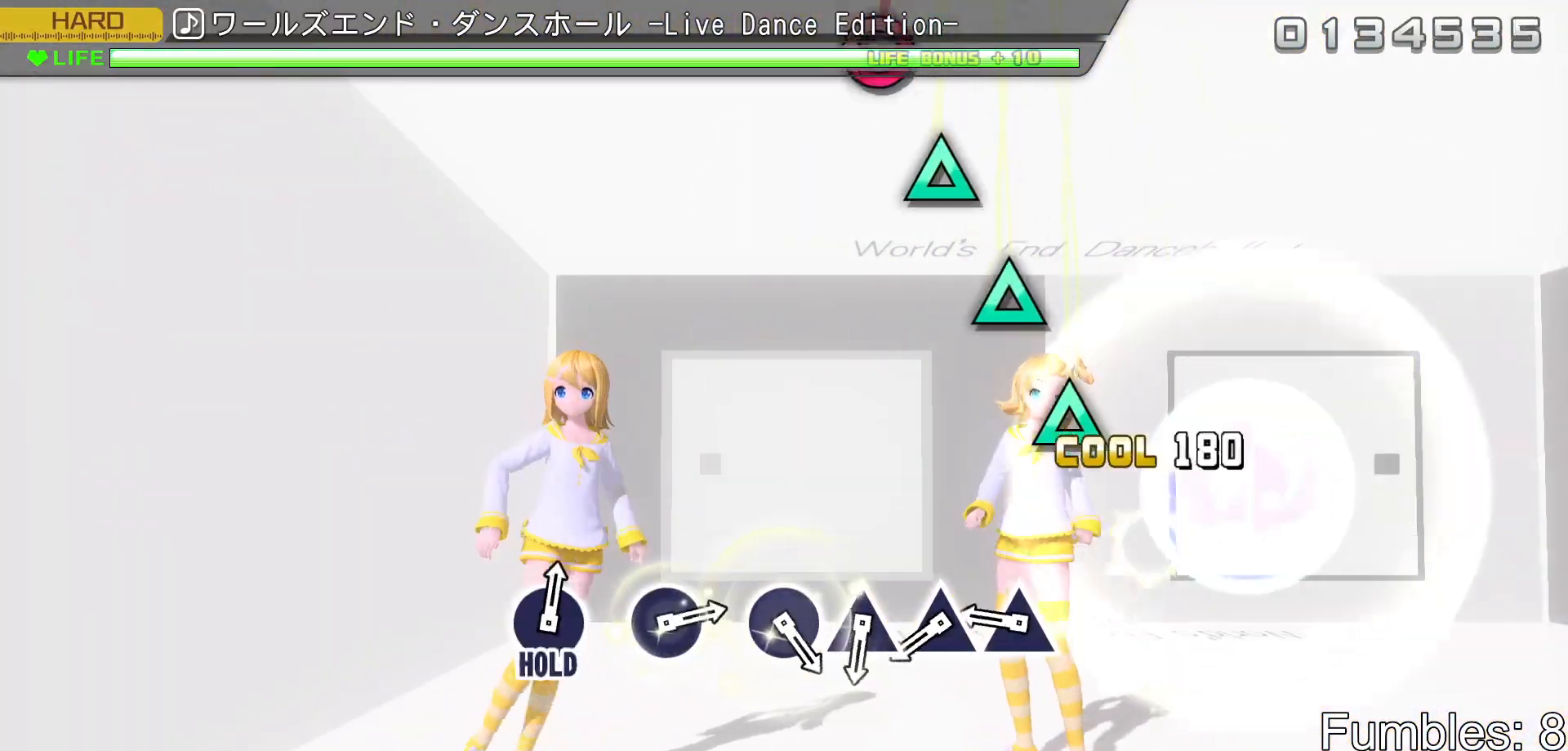
{"buttons": ["TRIANGLE", "R2"], "left_stick": "center", "right_stick": "center", "events": [[117, "TRIANGLE", "up"], [300, "TRIANGLE", "down"], [383, "TRIANGLE", "up"], [483, "TRIANGLE", "down"]]}
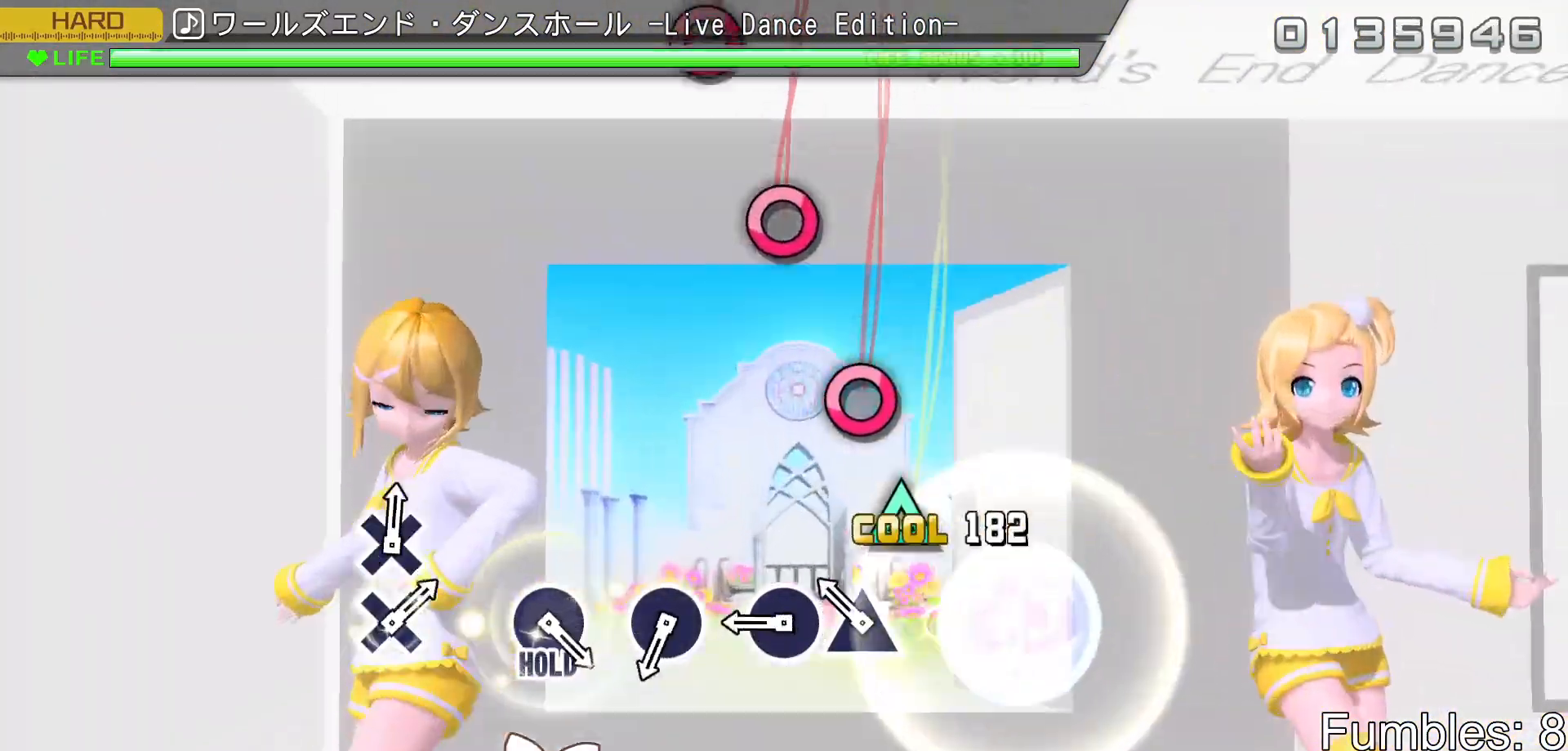
{"buttons": ["R2"], "left_stick": "center", "right_stick": "center", "events": [[67, "TRIANGLE", "up"], [150, "TRIANGLE", "down"], [233, "TRIANGLE", "up"], [333, "CIRCLE", "down"], [483, "CIRCLE", "up"]]}
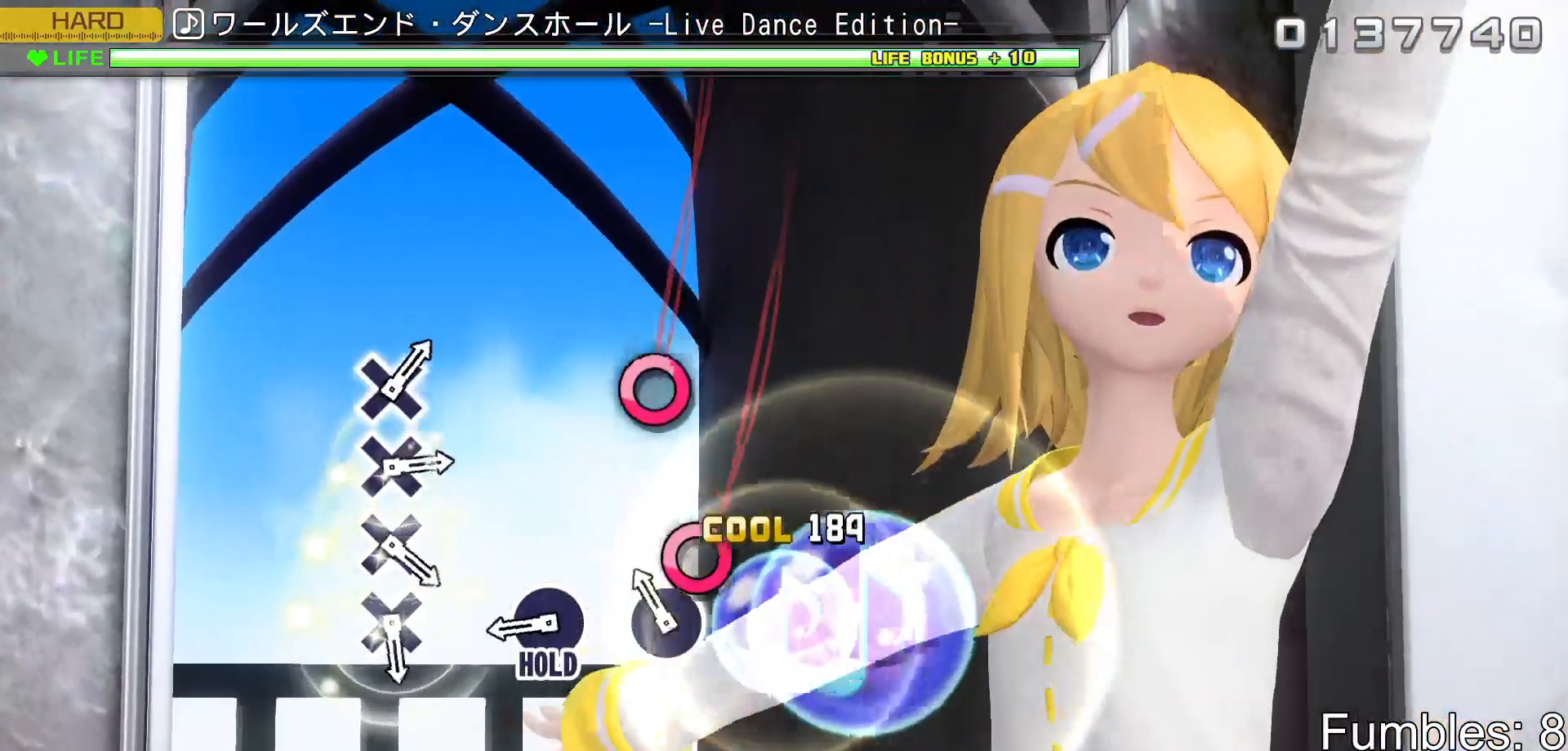
{"buttons": ["L2", "R2"], "left_stick": "center", "right_stick": "center", "events": [[117, "CIRCLE", "down"], [250, "CIRCLE", "up"], [367, "CIRCLE", "down"], [417, "L2", "down"], [500, "CIRCLE", "up"]]}
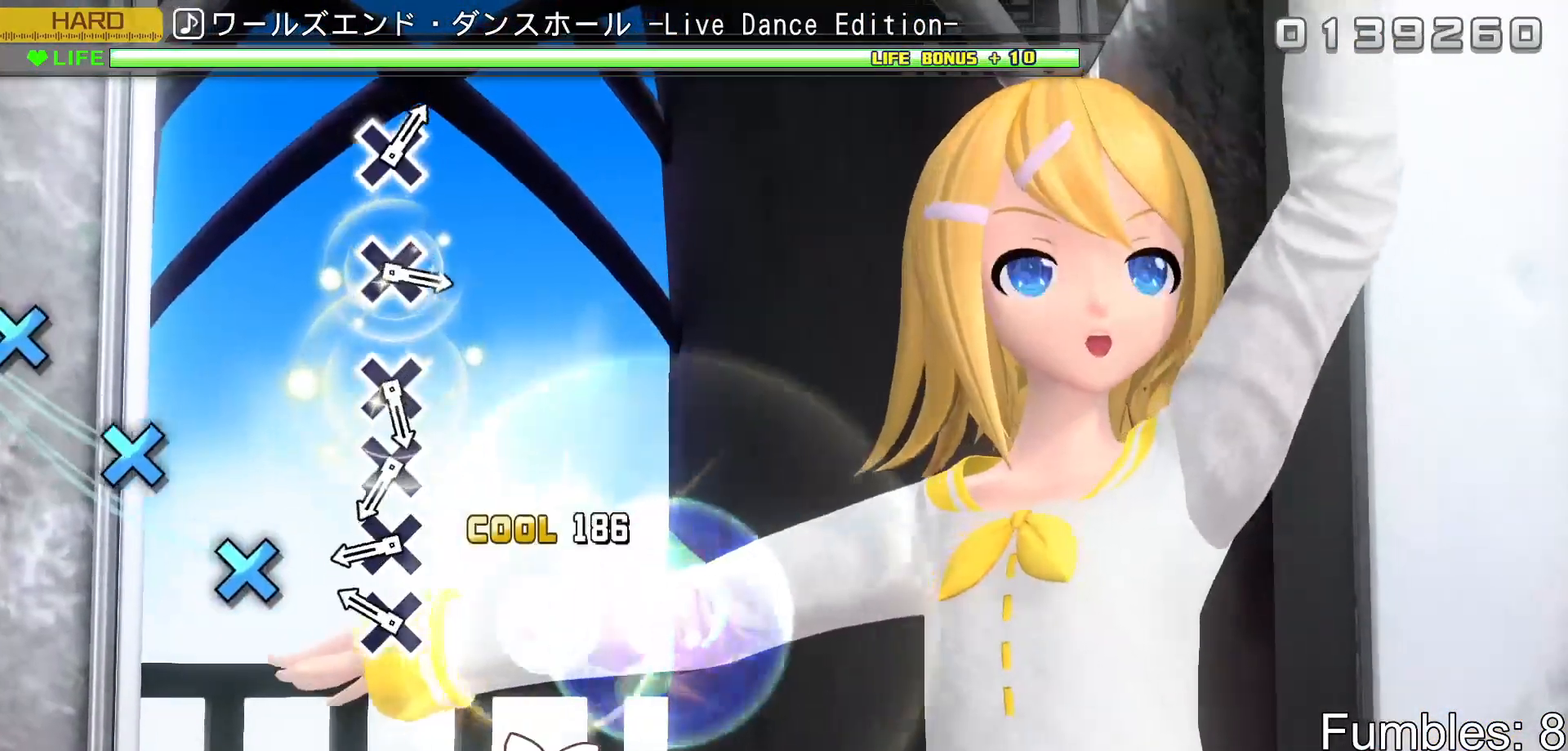
{"buttons": ["L2"], "left_stick": "center", "right_stick": "center", "events": [[33, "R2", "up"], [217, "CROSS", "down"], [317, "CROSS", "up"], [400, "CROSS", "down"], [500, "CROSS", "up"]]}
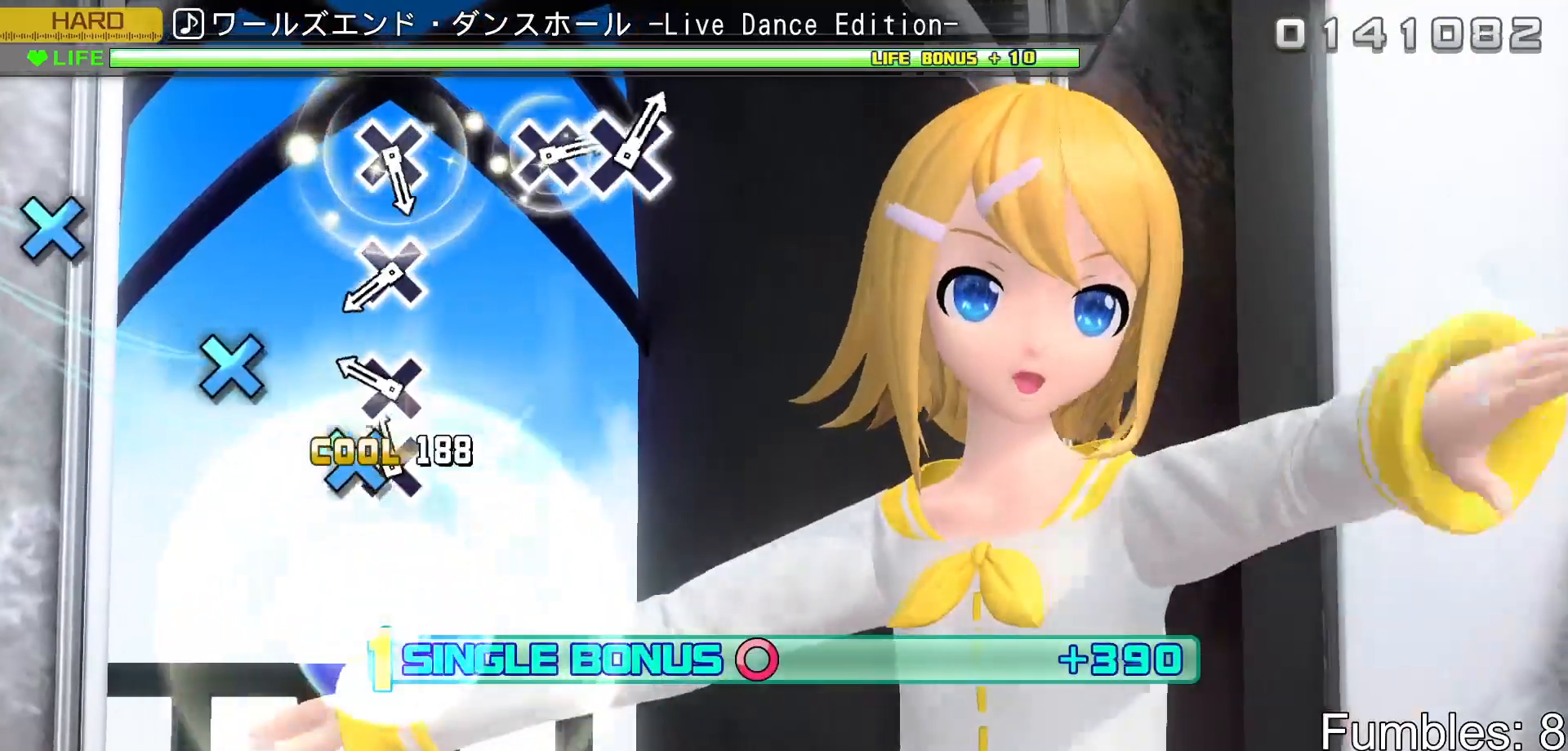
{"buttons": ["L2"], "left_stick": "center", "right_stick": "center", "events": [[83, "CROSS", "down"], [167, "CROSS", "up"], [250, "CROSS", "down"], [383, "CROSS", "up"]]}
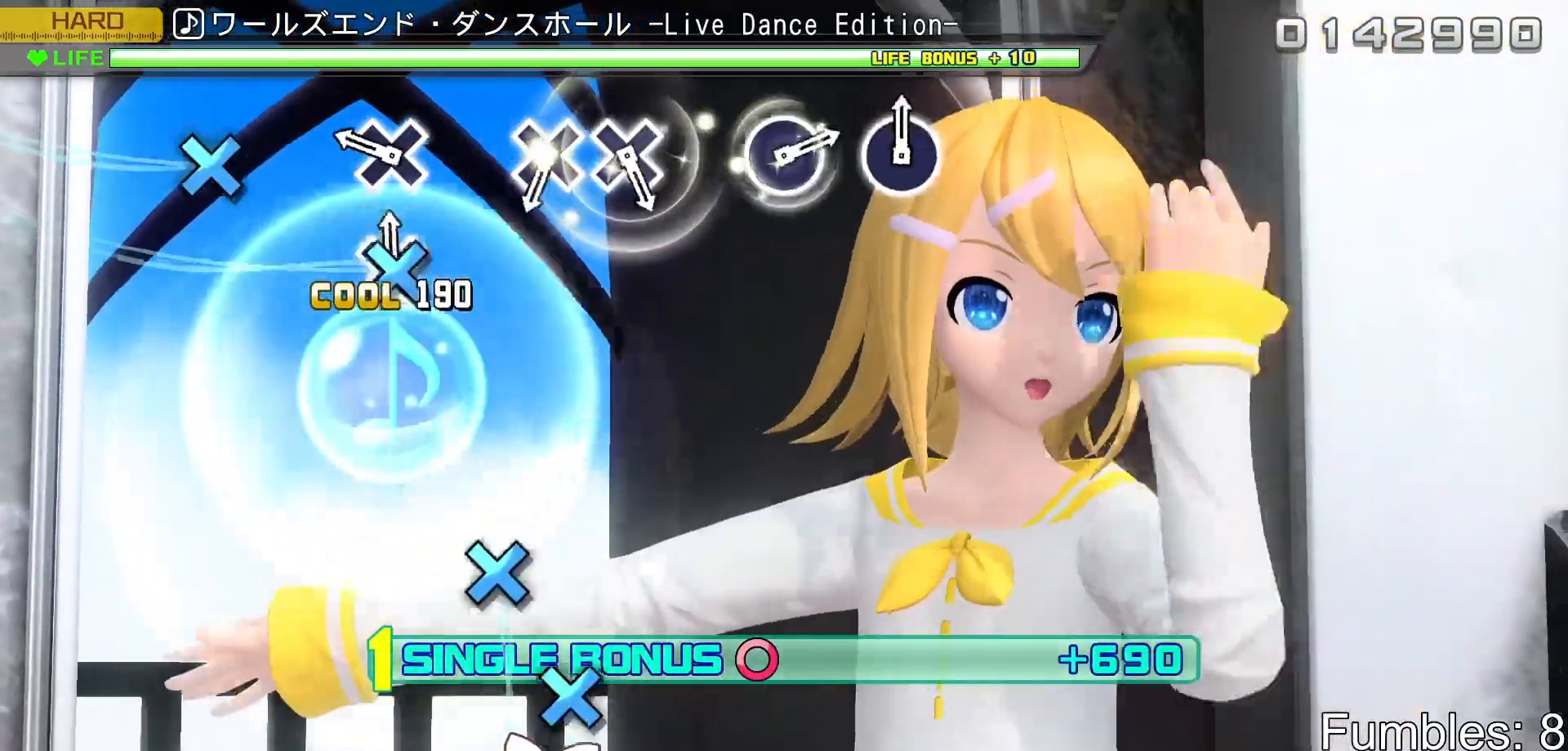
{"buttons": ["L2"], "left_stick": "center", "right_stick": "center", "events": [[17, "CROSS", "down"], [167, "CROSS", "up"], [300, "CROSS", "down"], [450, "CROSS", "up"]]}
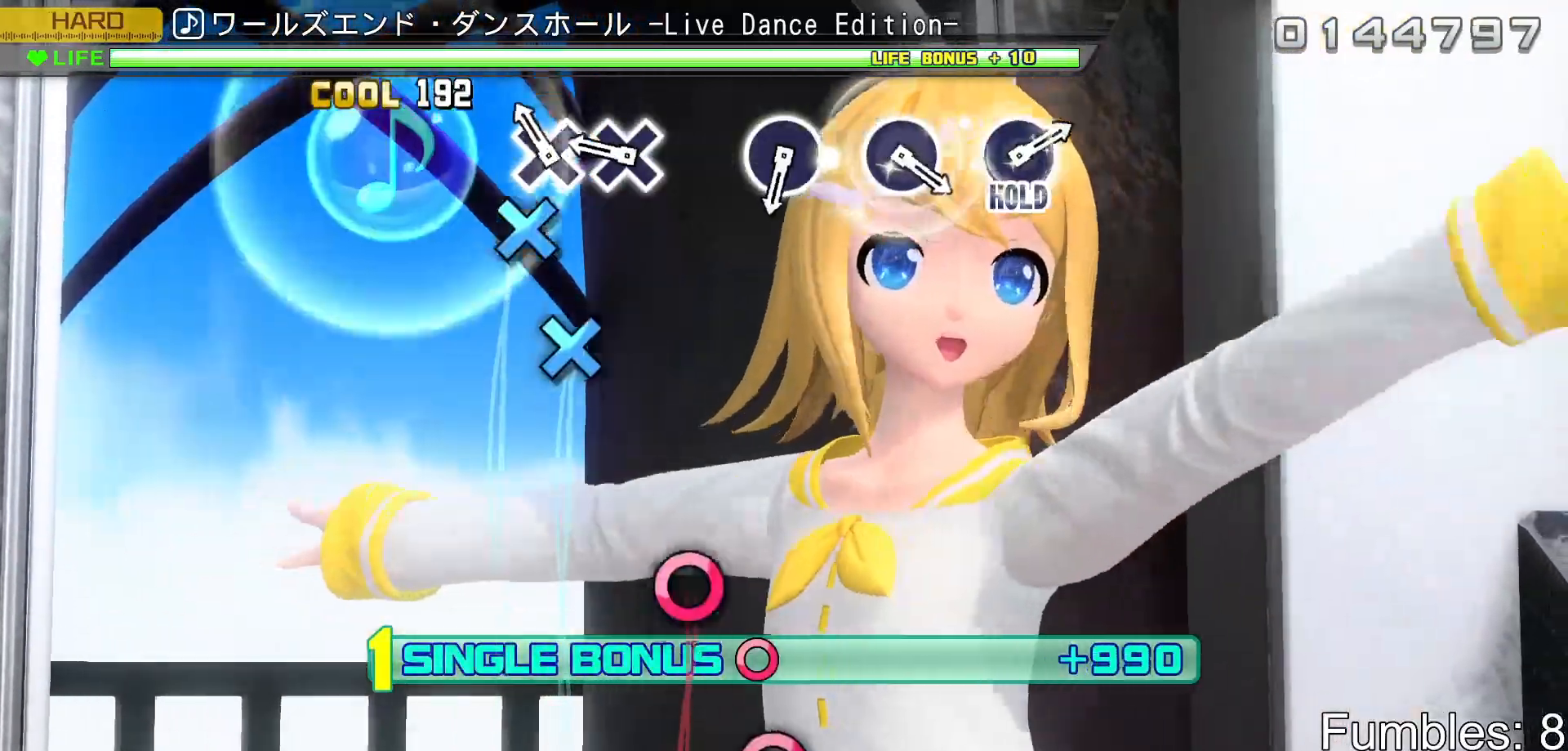
{"buttons": ["L2"], "left_stick": "center", "right_stick": "center", "events": [[117, "CROSS", "down"], [217, "CROSS", "up"], [300, "CROSS", "down"], [433, "CROSS", "up"]]}
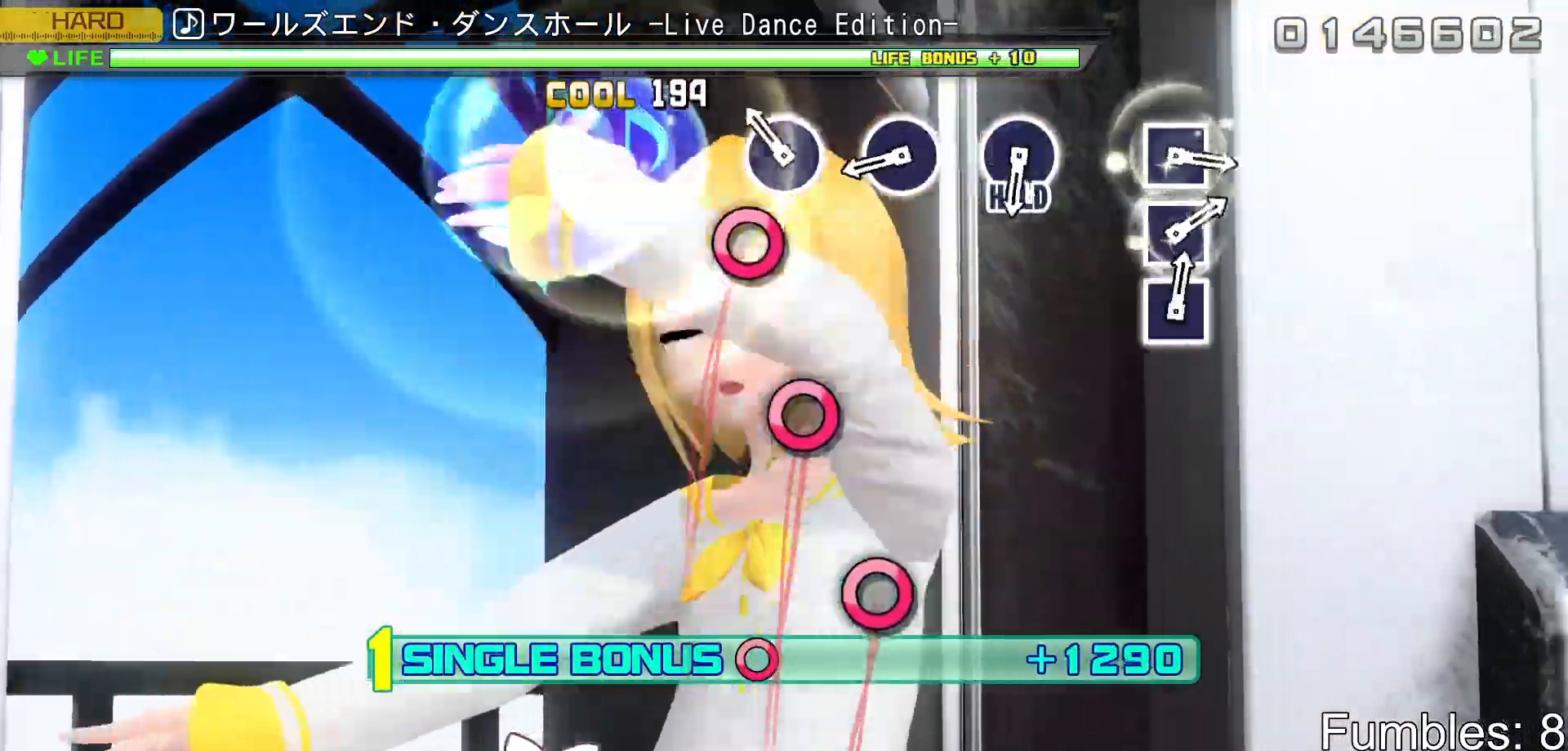
{"buttons": ["CIRCLE", "L2"], "left_stick": "center", "right_stick": "center", "events": [[167, "CIRCLE", "down"], [300, "CIRCLE", "up"], [417, "CIRCLE", "down"]]}
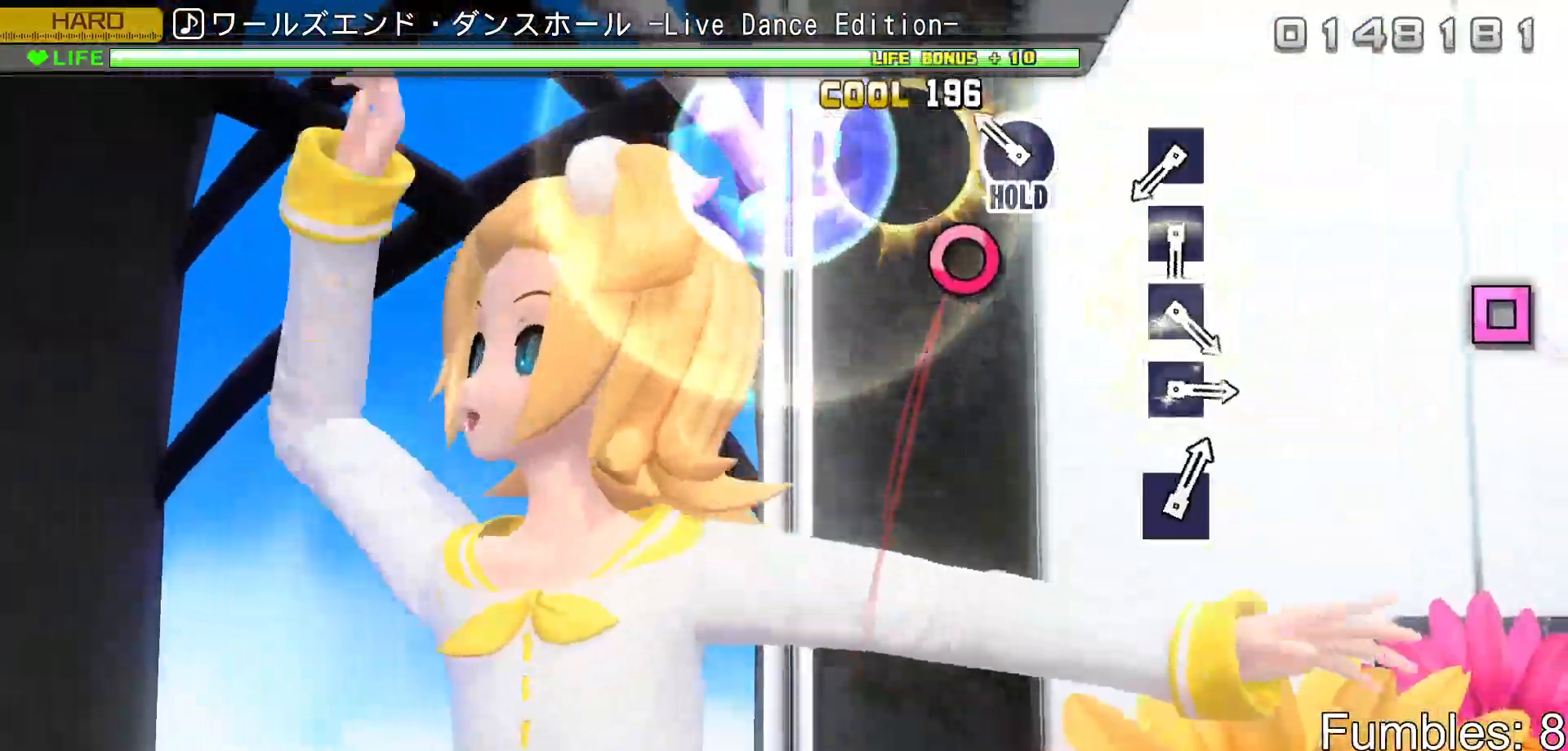
{"buttons": ["R2"], "left_stick": "center", "right_stick": "center", "events": [[50, "CIRCLE", "up"], [167, "CIRCLE", "down"], [250, "R2", "down"], [350, "CIRCLE", "up"], [350, "L2", "up"]]}
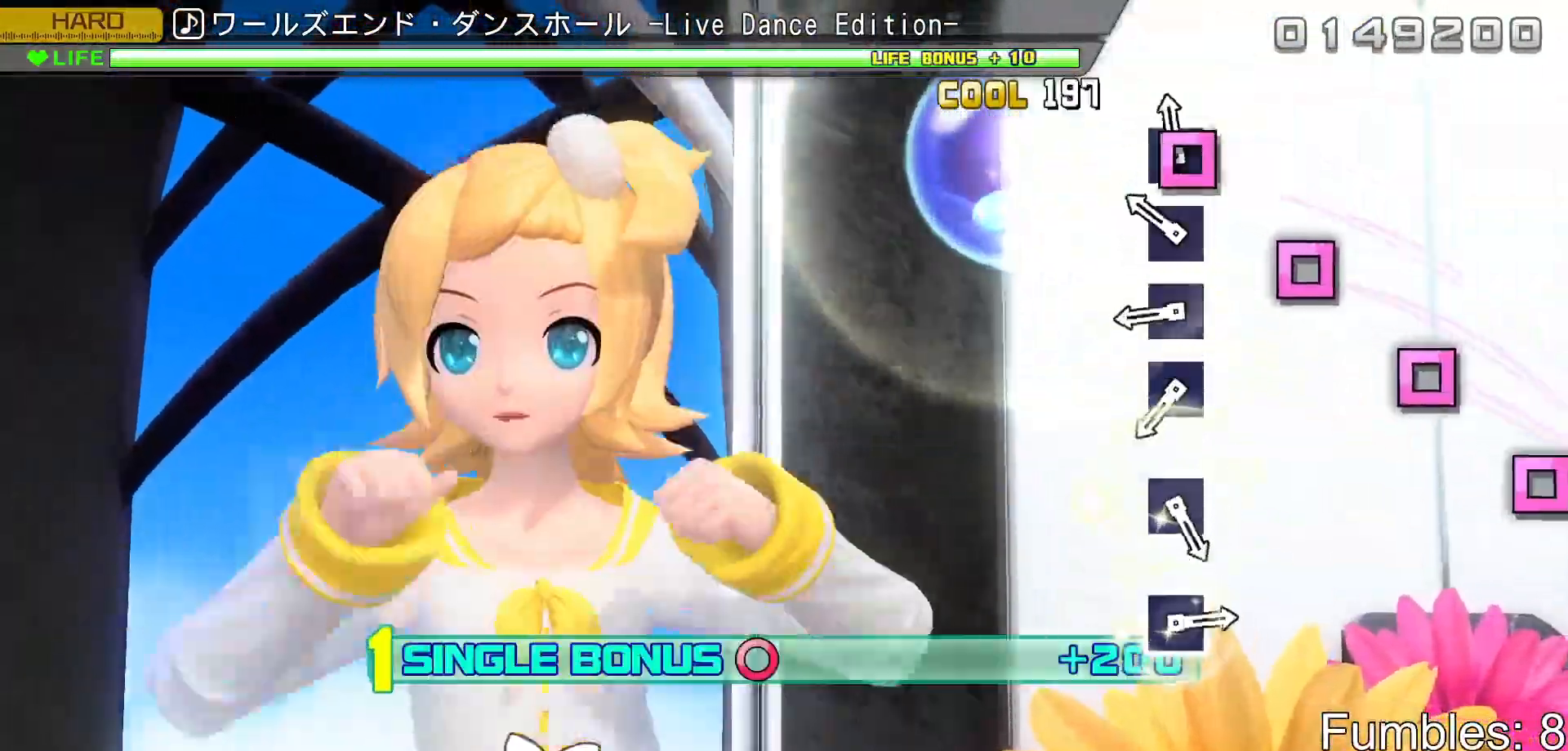
{"buttons": ["R2"], "left_stick": "center", "right_stick": "center", "events": [[33, "SQUARE", "down"], [117, "SQUARE", "up"], [217, "SQUARE", "down"], [300, "SQUARE", "up"], [383, "SQUARE", "down"], [467, "SQUARE", "up"]]}
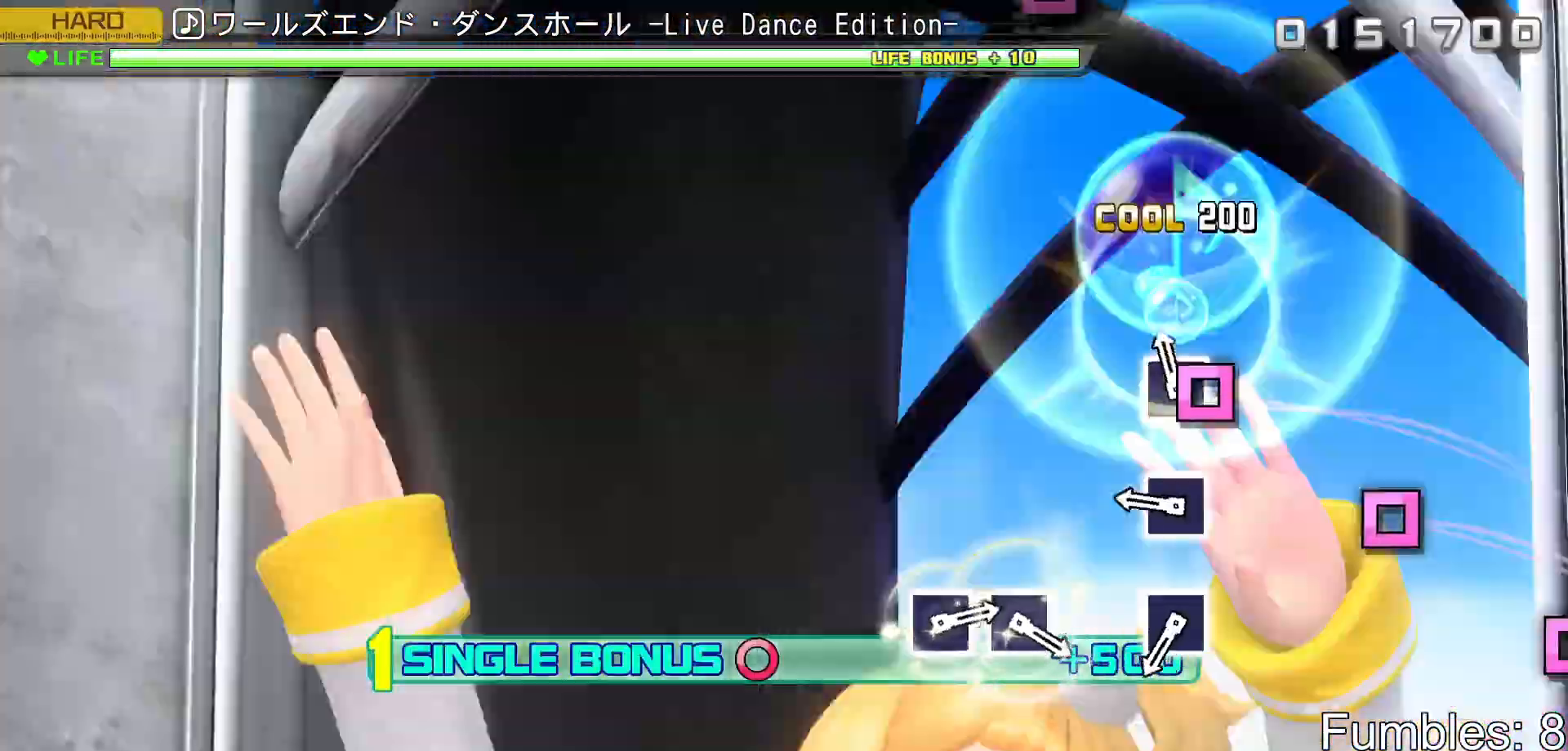
{"buttons": ["R2"], "left_stick": "center", "right_stick": "center", "events": [[50, "SQUARE", "down"], [200, "SQUARE", "up"], [317, "SQUARE", "down"], [467, "SQUARE", "up"]]}
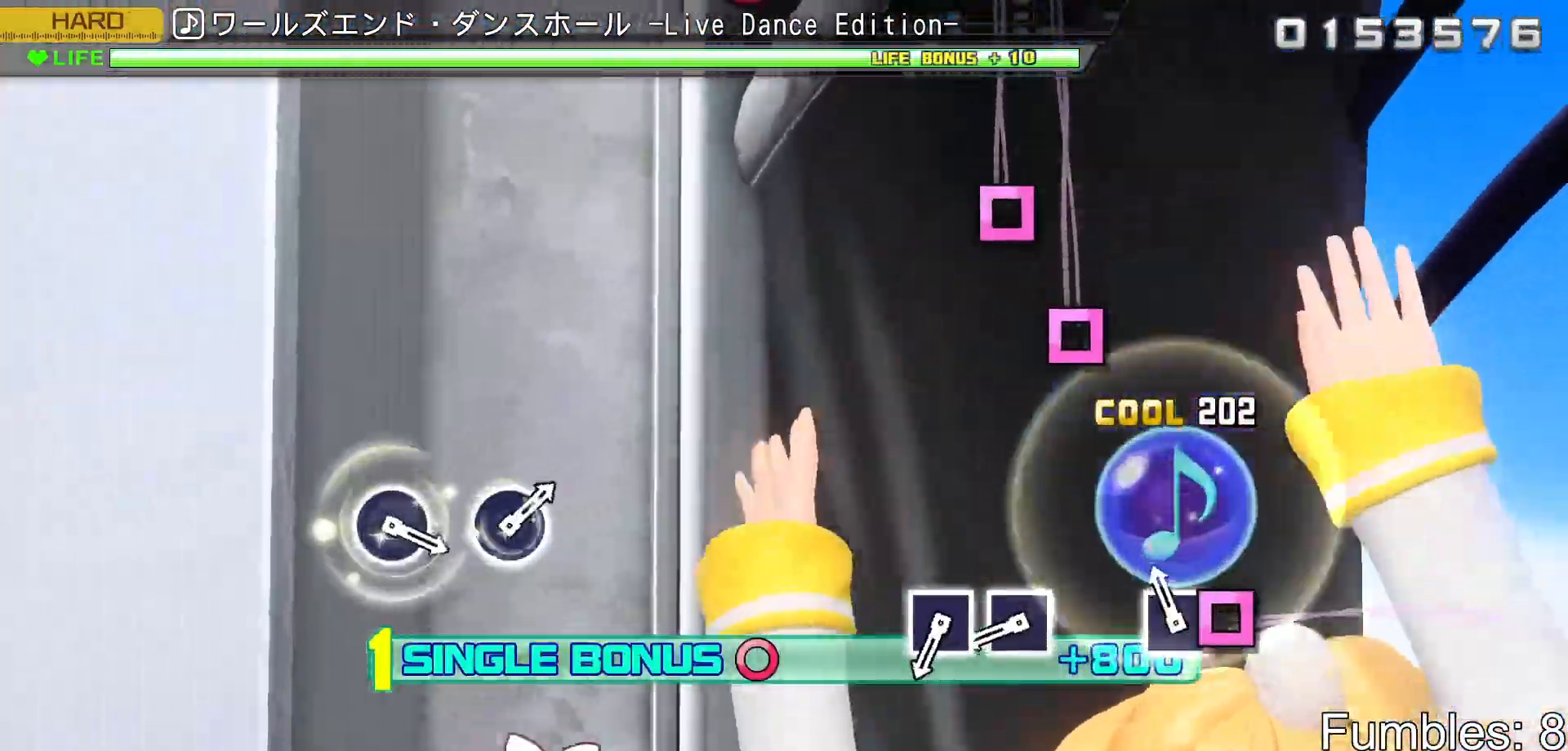
{"buttons": ["SQUARE", "R2"], "left_stick": "center", "right_stick": "center", "events": [[83, "SQUARE", "down"], [233, "SQUARE", "up"], [433, "SQUARE", "down"]]}
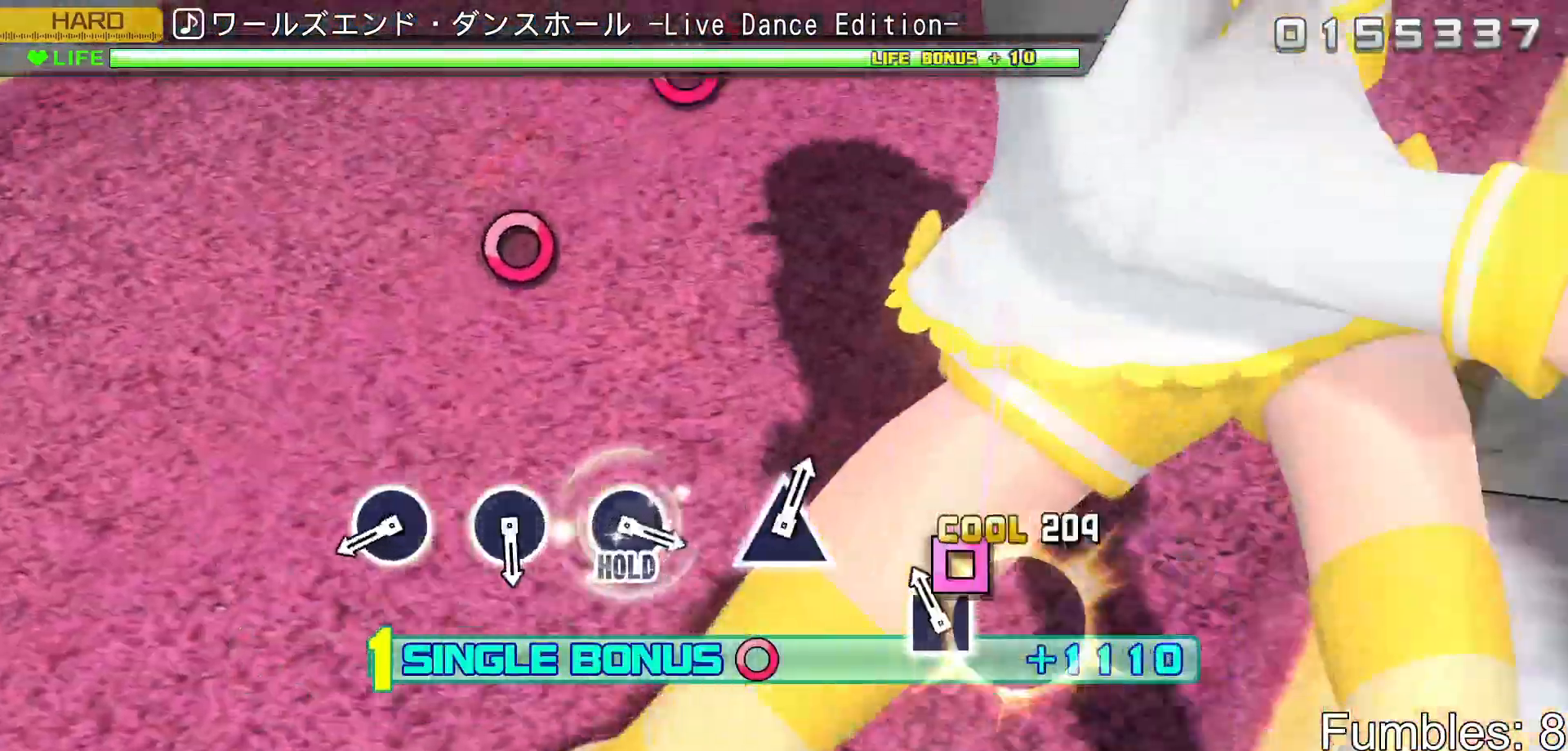
{"buttons": ["CIRCLE", "R2"], "left_stick": "center", "right_stick": "center", "events": [[17, "SQUARE", "up"], [100, "SQUARE", "down"], [233, "SQUARE", "up"], [467, "CIRCLE", "down"]]}
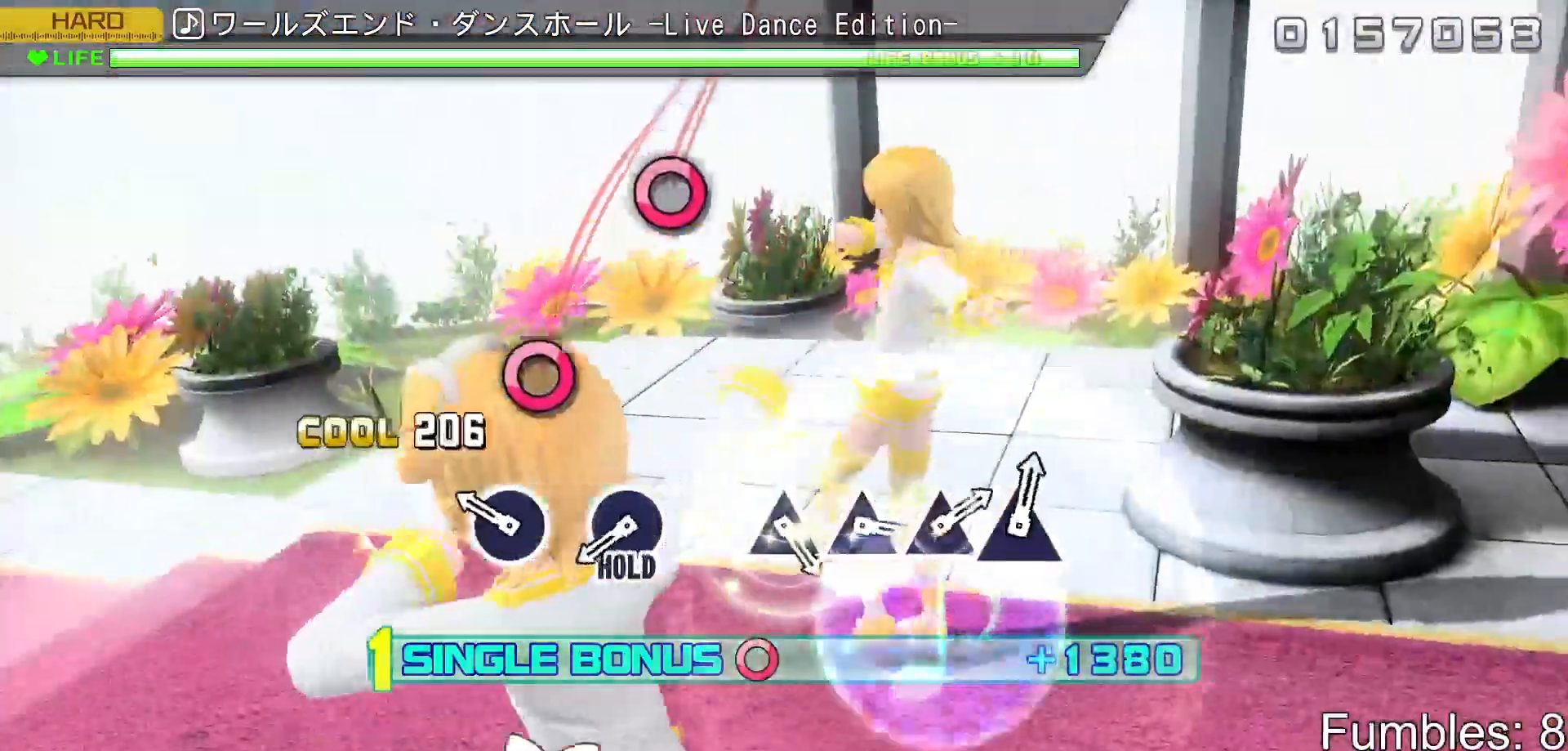
{"buttons": ["R2"], "left_stick": "center", "right_stick": "center", "events": [[117, "CIRCLE", "up"], [233, "CIRCLE", "down"], [383, "CIRCLE", "up"]]}
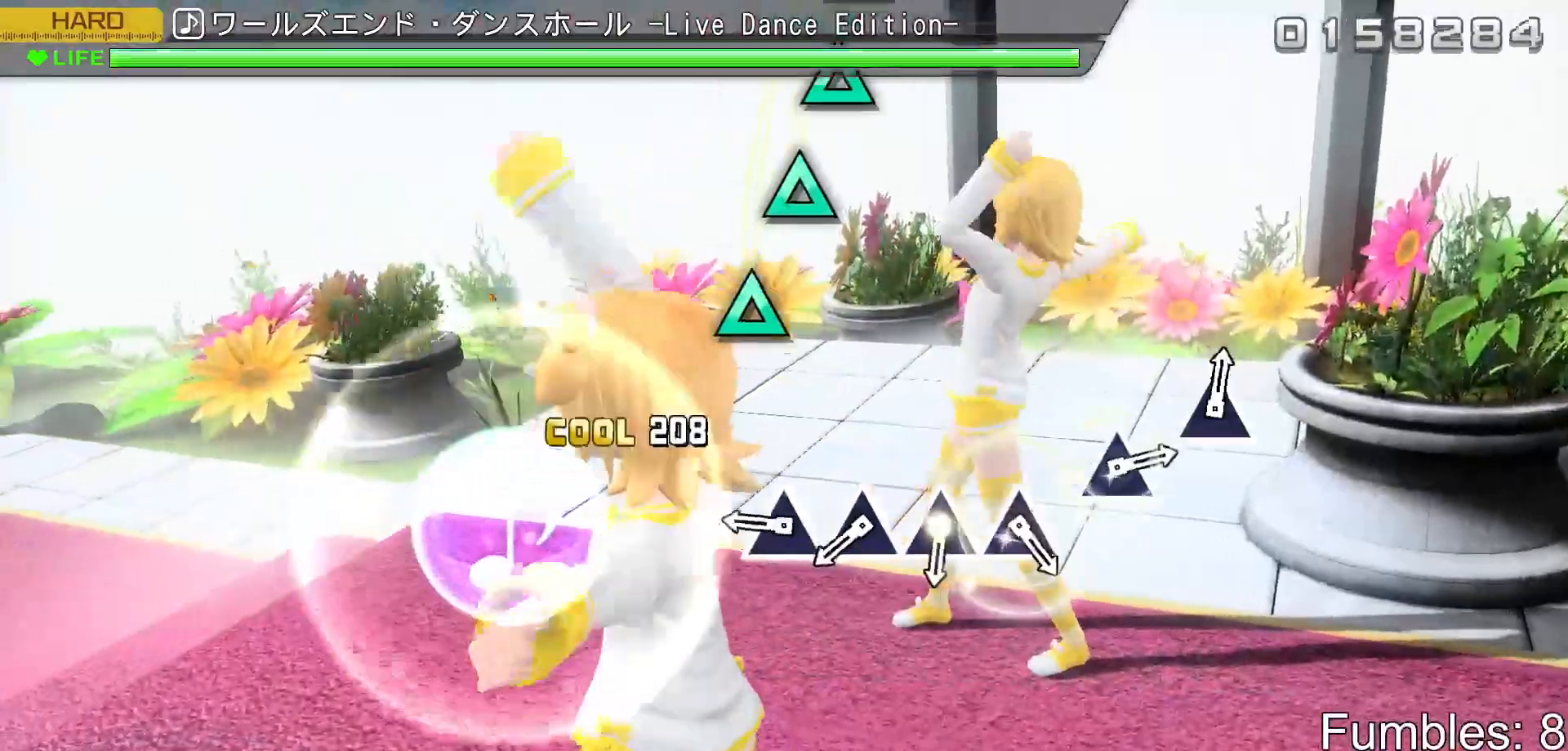
{"buttons": ["L2"], "left_stick": "center", "right_stick": "center", "events": [[17, "CIRCLE", "down"], [50, "L2", "down"], [150, "CIRCLE", "up"], [167, "R2", "up"], [333, "TRIANGLE", "down"], [400, "TRIANGLE", "up"]]}
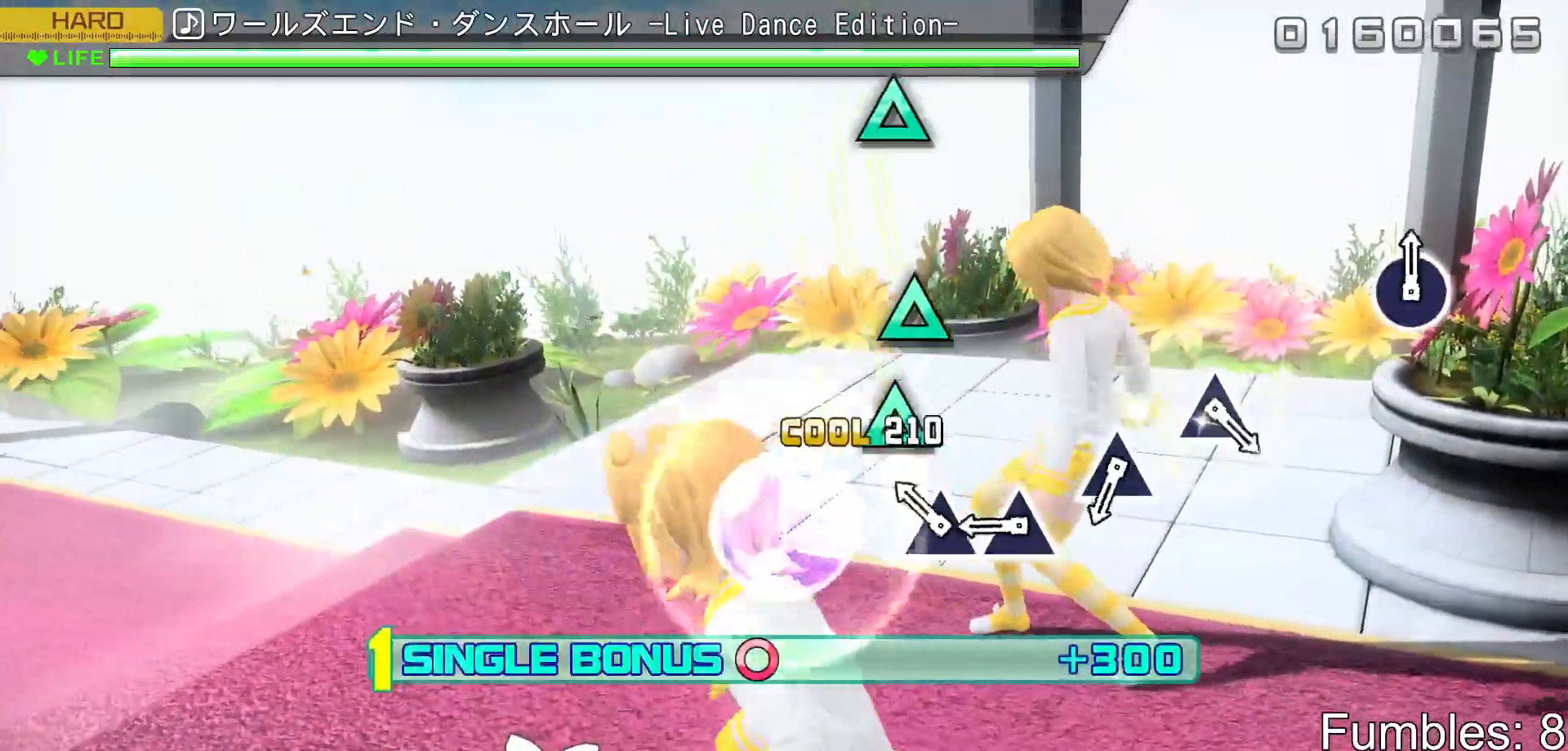
{"buttons": ["L2"], "left_stick": "center", "right_stick": "center", "events": [[17, "TRIANGLE", "down"], [100, "TRIANGLE", "up"], [200, "TRIANGLE", "down"], [283, "TRIANGLE", "up"], [367, "TRIANGLE", "down"], [500, "TRIANGLE", "up"]]}
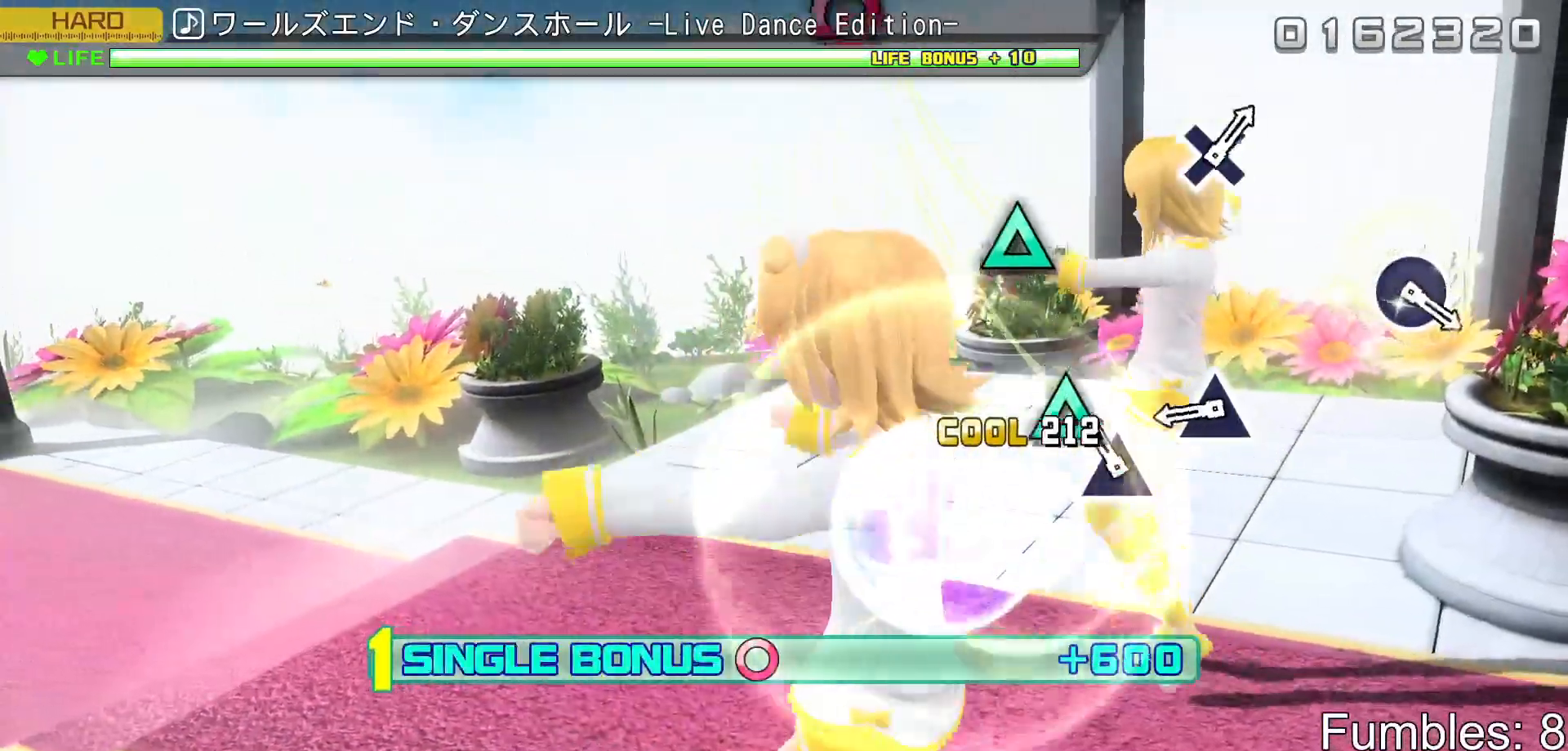
{"buttons": ["TRIANGLE", "L2"], "left_stick": "center", "right_stick": "center", "events": [[133, "TRIANGLE", "down"], [267, "TRIANGLE", "up"], [400, "TRIANGLE", "down"]]}
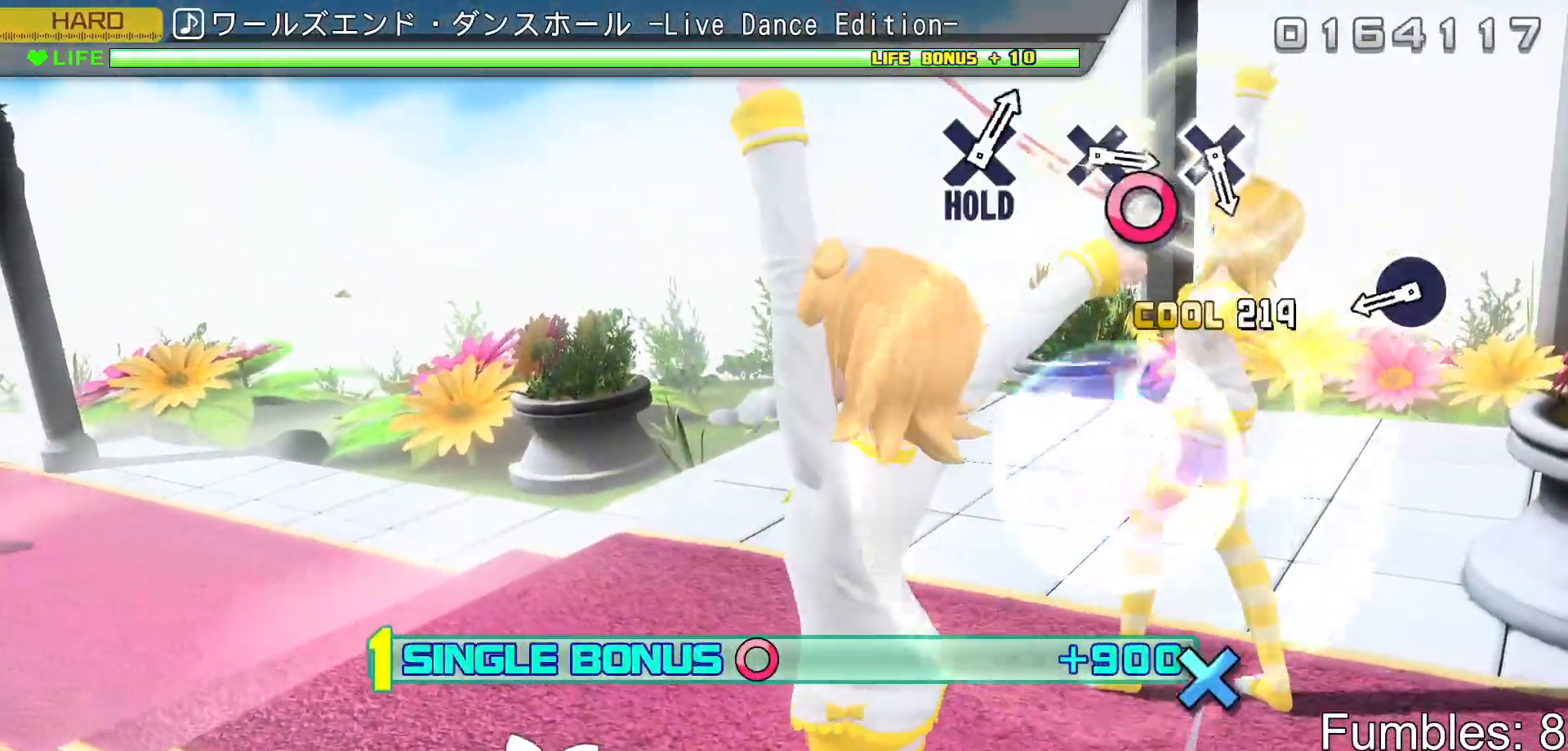
{"buttons": ["CIRCLE", "L2"], "left_stick": "center", "right_stick": "center", "events": [[67, "TRIANGLE", "up"], [417, "CIRCLE", "down"]]}
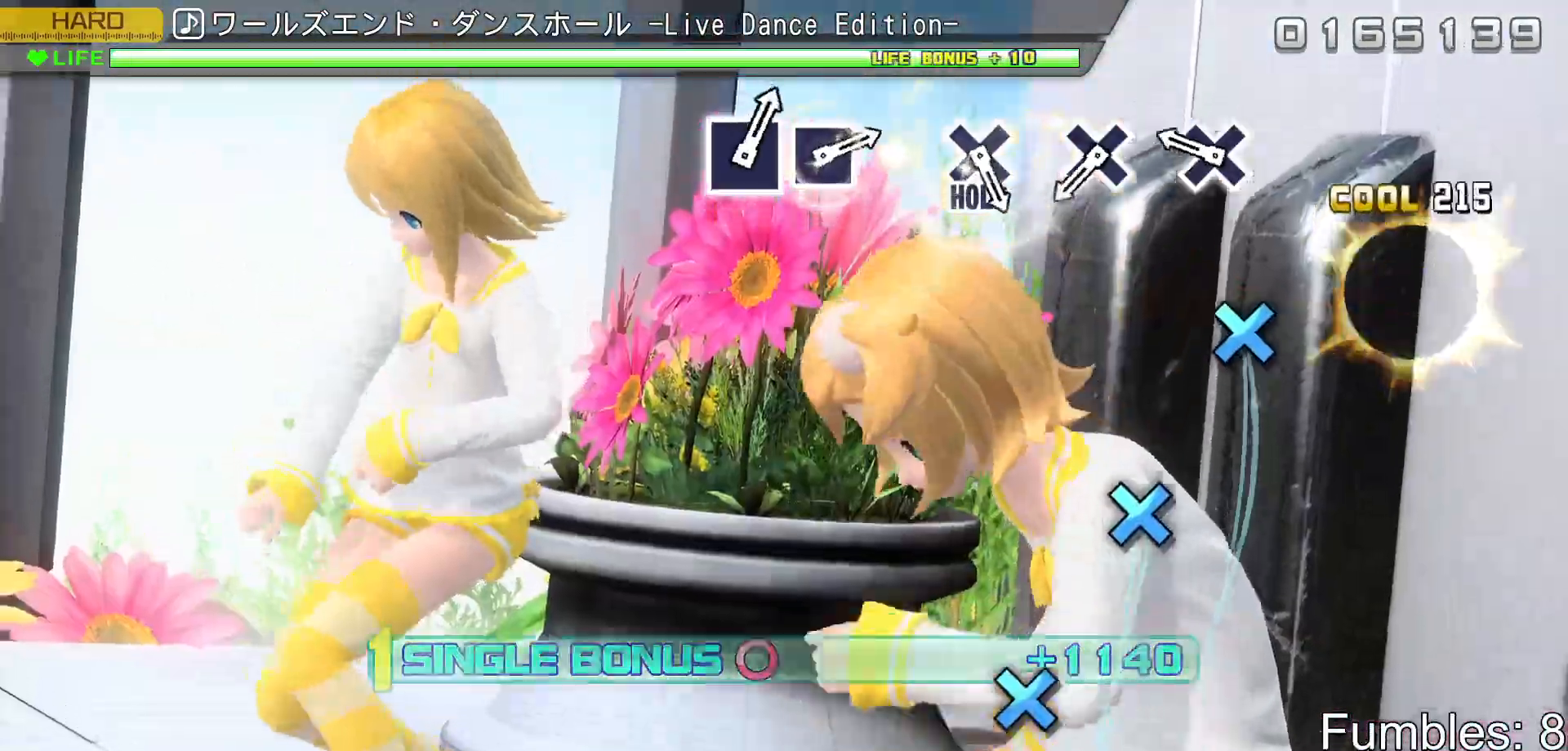
{"buttons": ["L2"], "left_stick": "center", "right_stick": "center", "events": [[67, "CIRCLE", "up"], [267, "CROSS", "down"], [417, "CROSS", "up"]]}
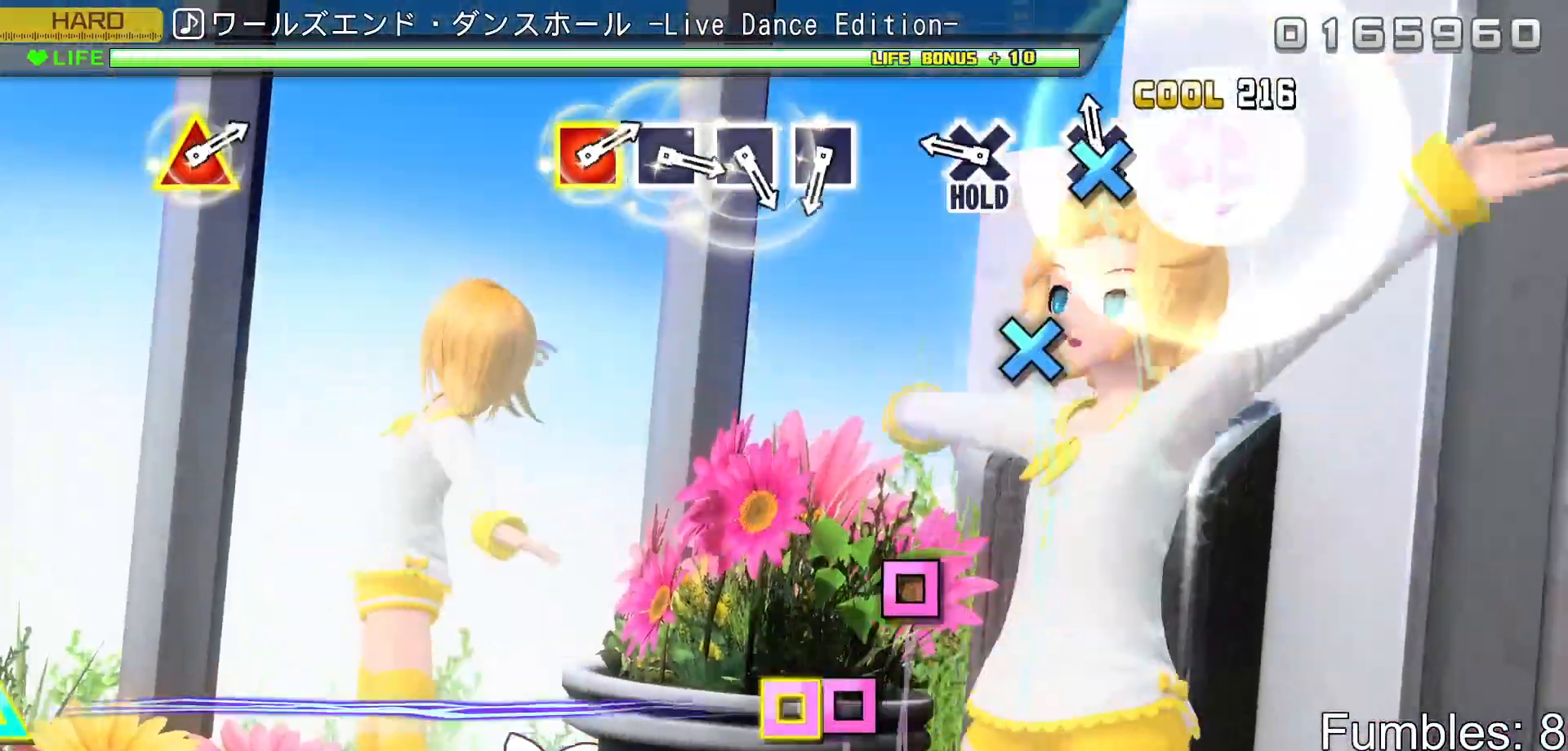
{"buttons": ["R2"], "left_stick": "center", "right_stick": "center", "events": [[17, "CROSS", "down"], [167, "CROSS", "up"], [283, "CROSS", "down"], [350, "R2", "down"], [450, "CROSS", "up"], [450, "L2", "up"]]}